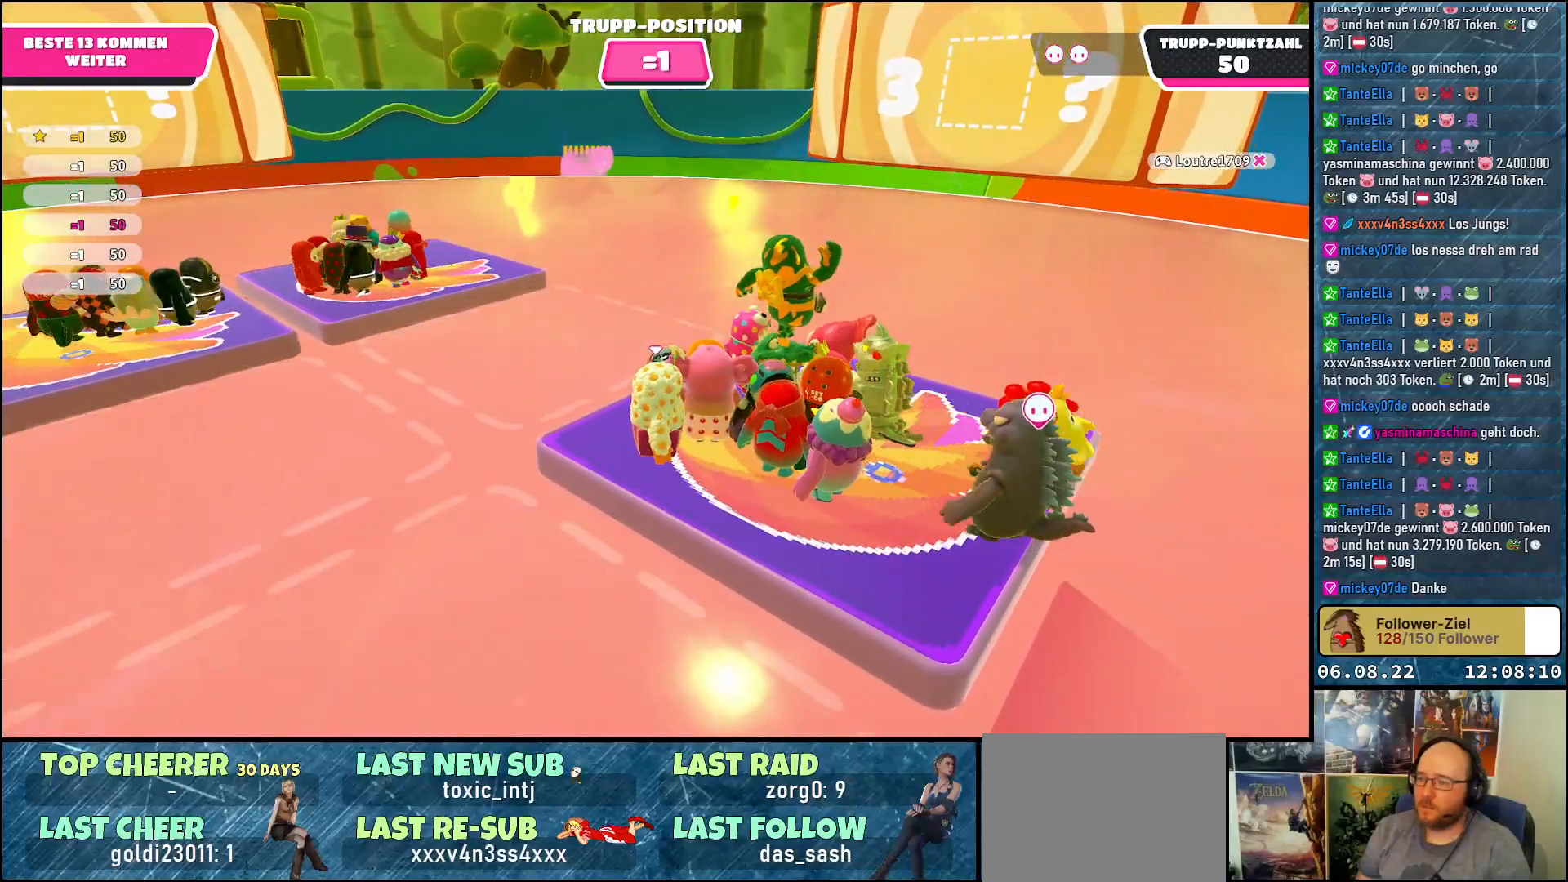
Gameplay with a controller (Xbox layout); each line is a JSON object with the inputs held at the frame after it. "events" lists button and stick changes between this image and that frame as [ms after this image, input, new state], when the widget could be followed in between. Not read: R3.
{"buttons": [], "left_stick": "center", "right_stick": "right", "events": [[483, "right_stick", "right"]]}
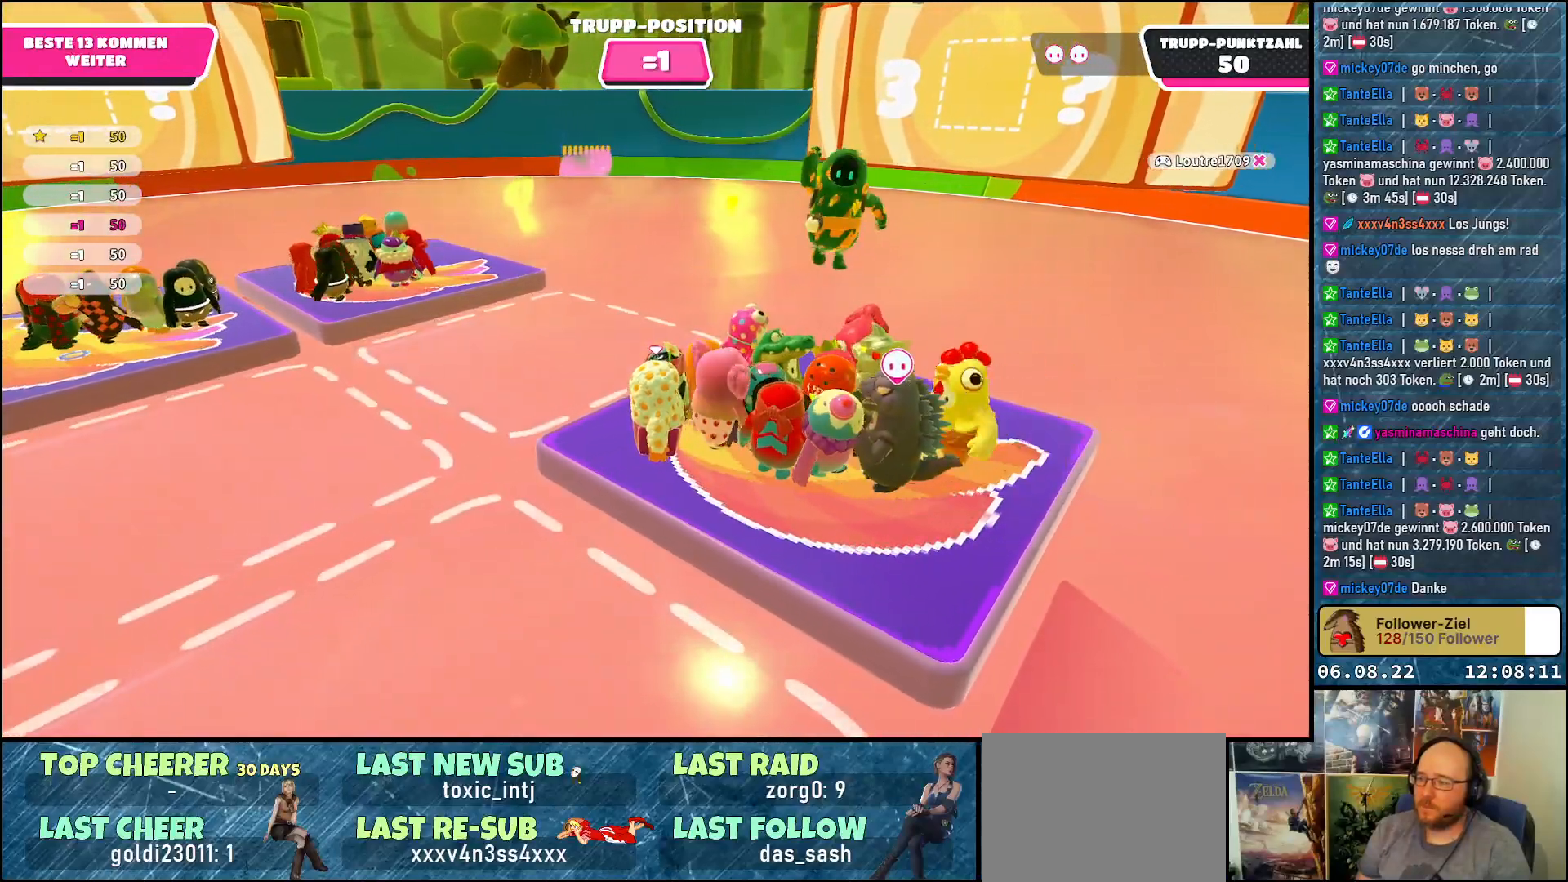
{"buttons": [], "left_stick": "center", "right_stick": "down-left", "events": [[283, "right_stick", "center"], [500, "right_stick", "down-left"]]}
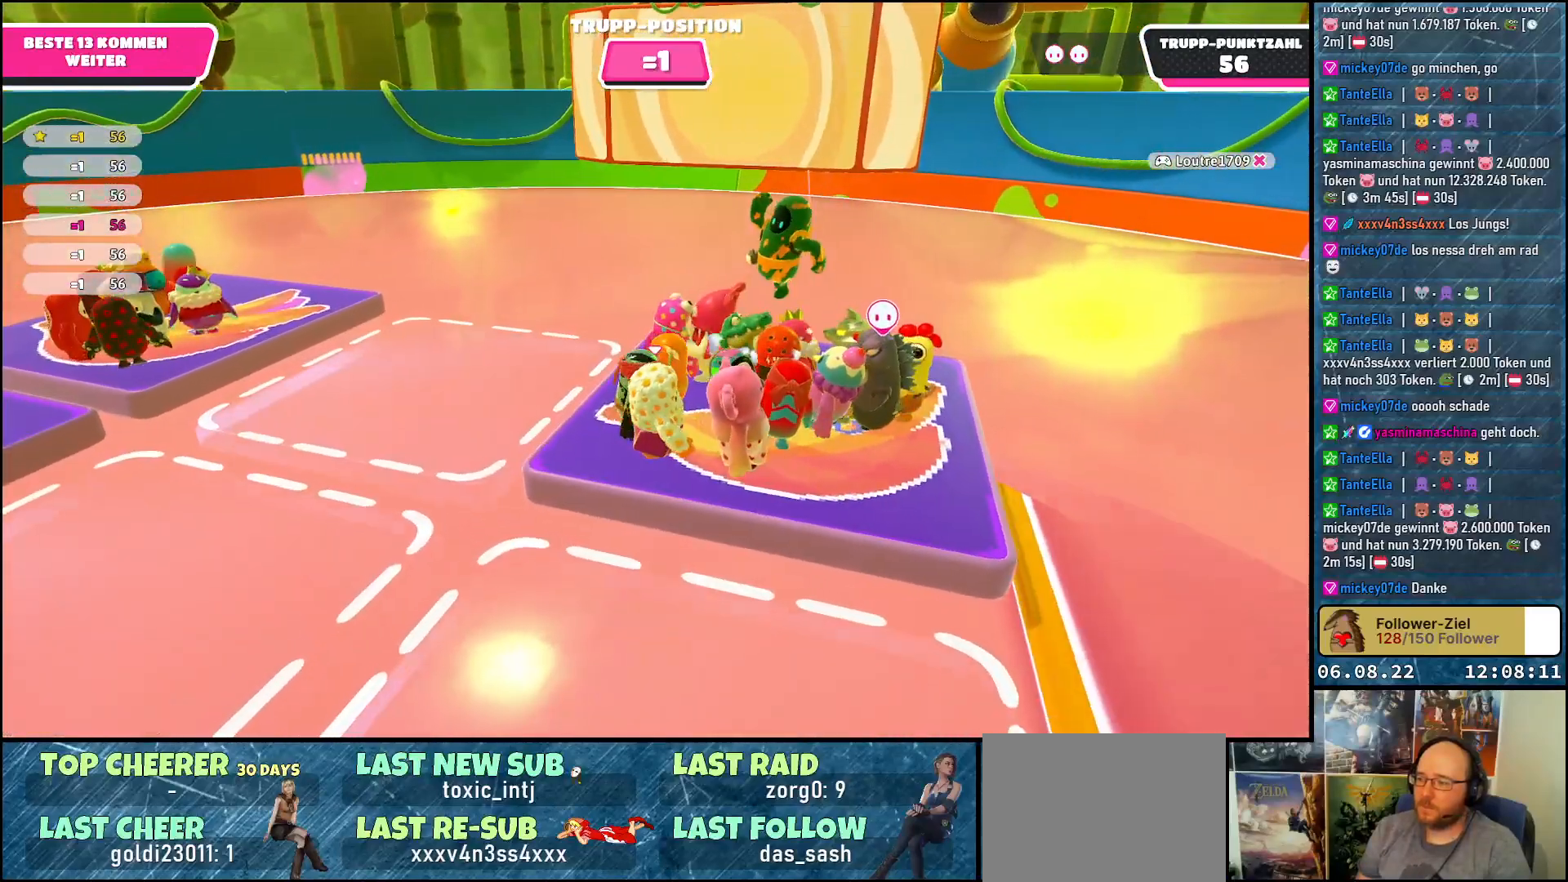
{"buttons": [], "left_stick": "center", "right_stick": "down-left", "events": []}
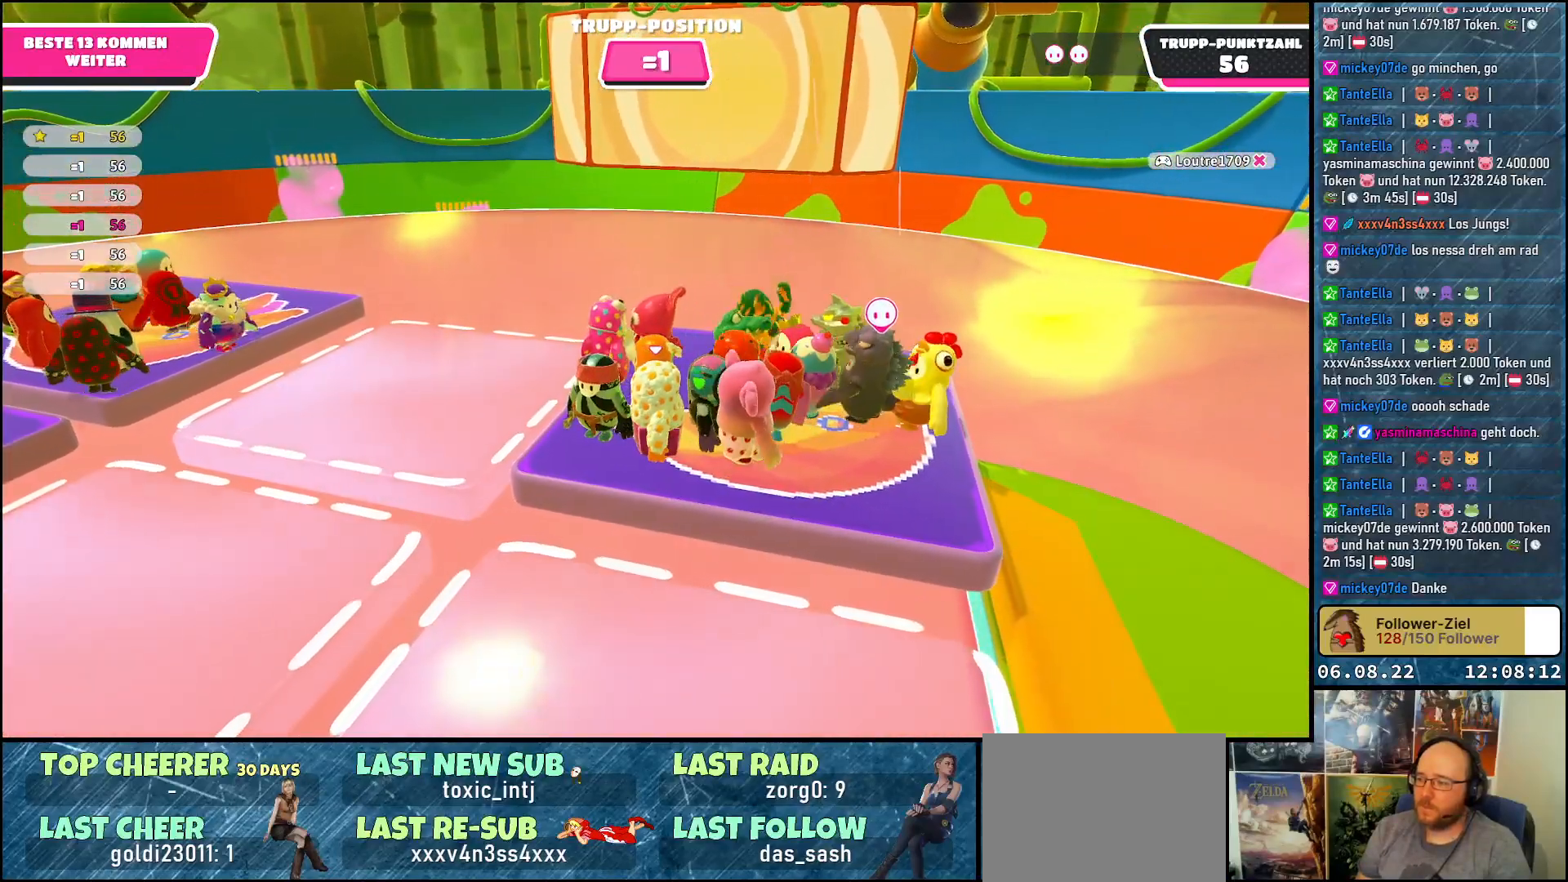
{"buttons": [], "left_stick": "center", "right_stick": "center", "events": [[150, "right_stick", "down"], [250, "right_stick", "center"]]}
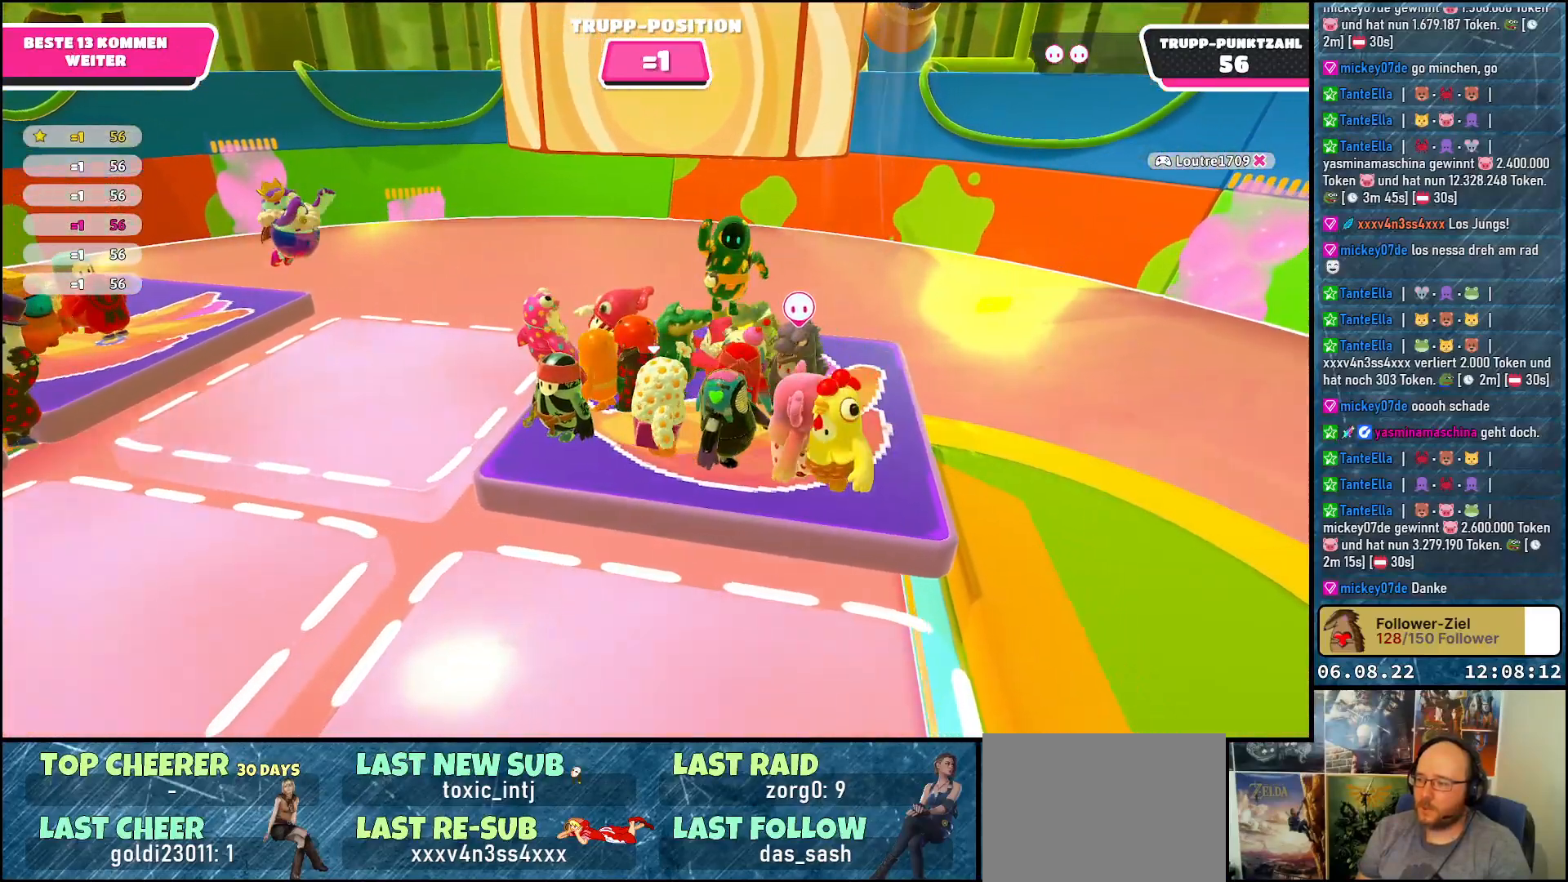
{"buttons": [], "left_stick": "center", "right_stick": "down-left", "events": [[83, "right_stick", "down-left"]]}
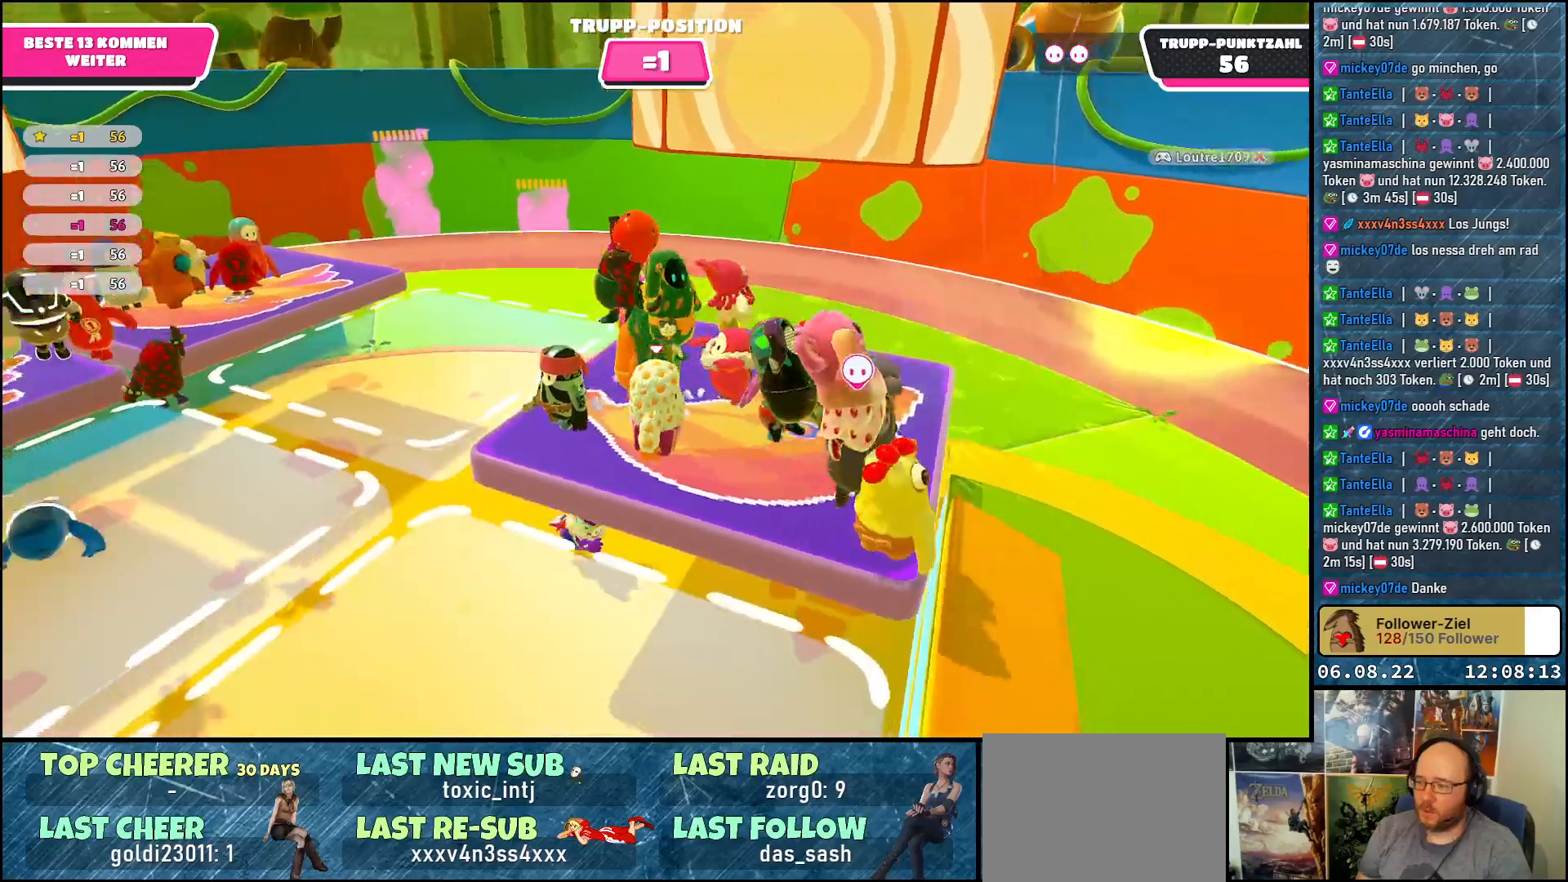
{"buttons": [], "left_stick": "right", "right_stick": "center", "events": [[167, "right_stick", "center"], [483, "left_stick", "right"]]}
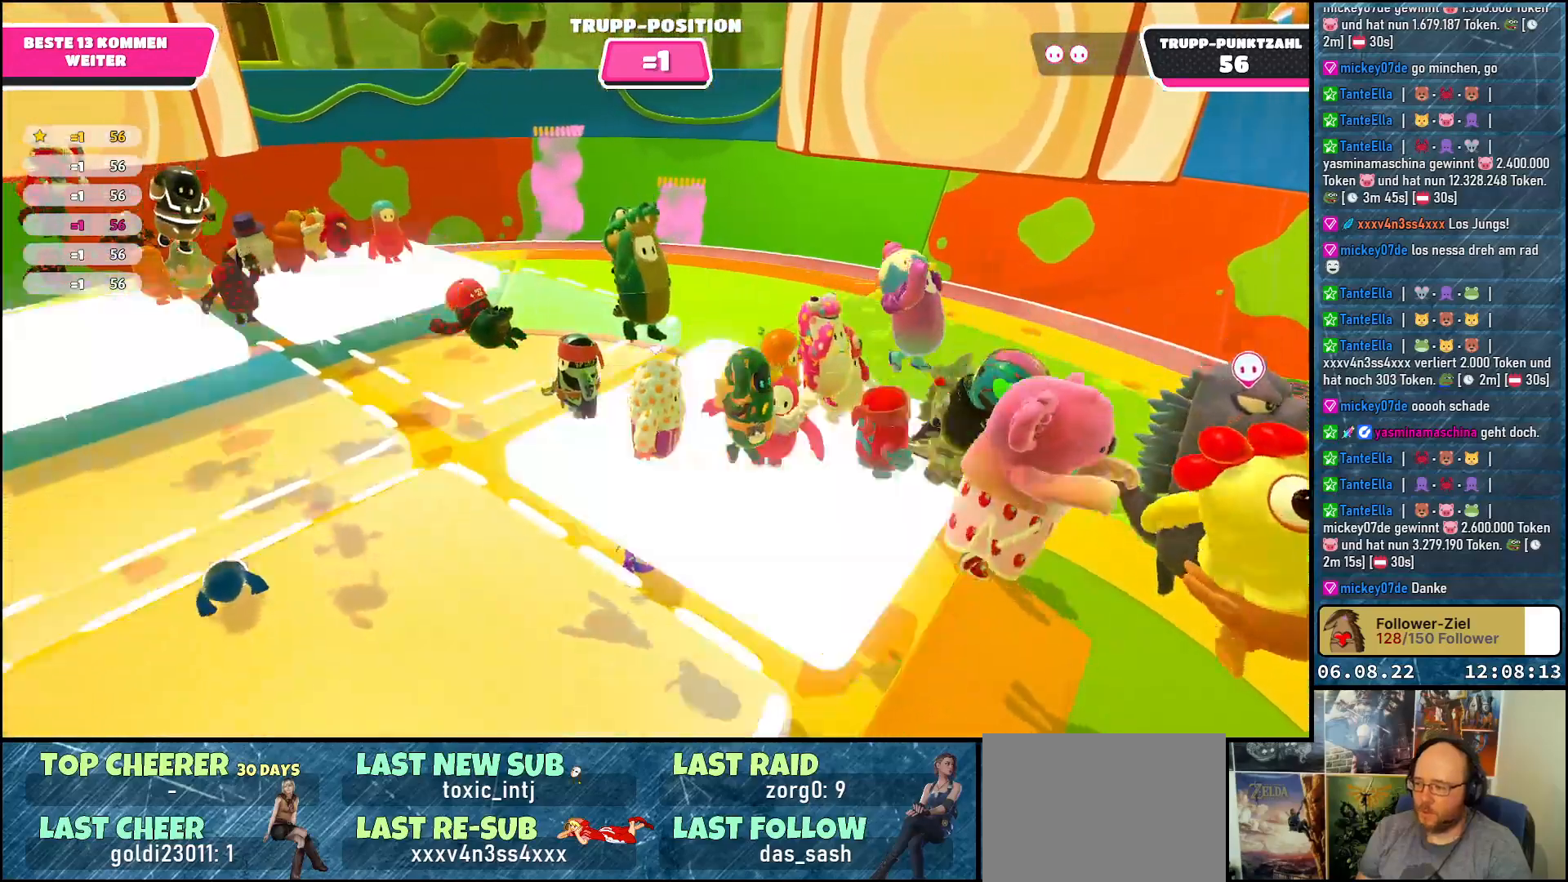
{"buttons": [], "left_stick": "center", "right_stick": "right", "events": [[17, "right_stick", "right"], [100, "left_stick", "down-right"], [233, "left_stick", "center"], [383, "left_stick", "up-left"], [483, "left_stick", "center"]]}
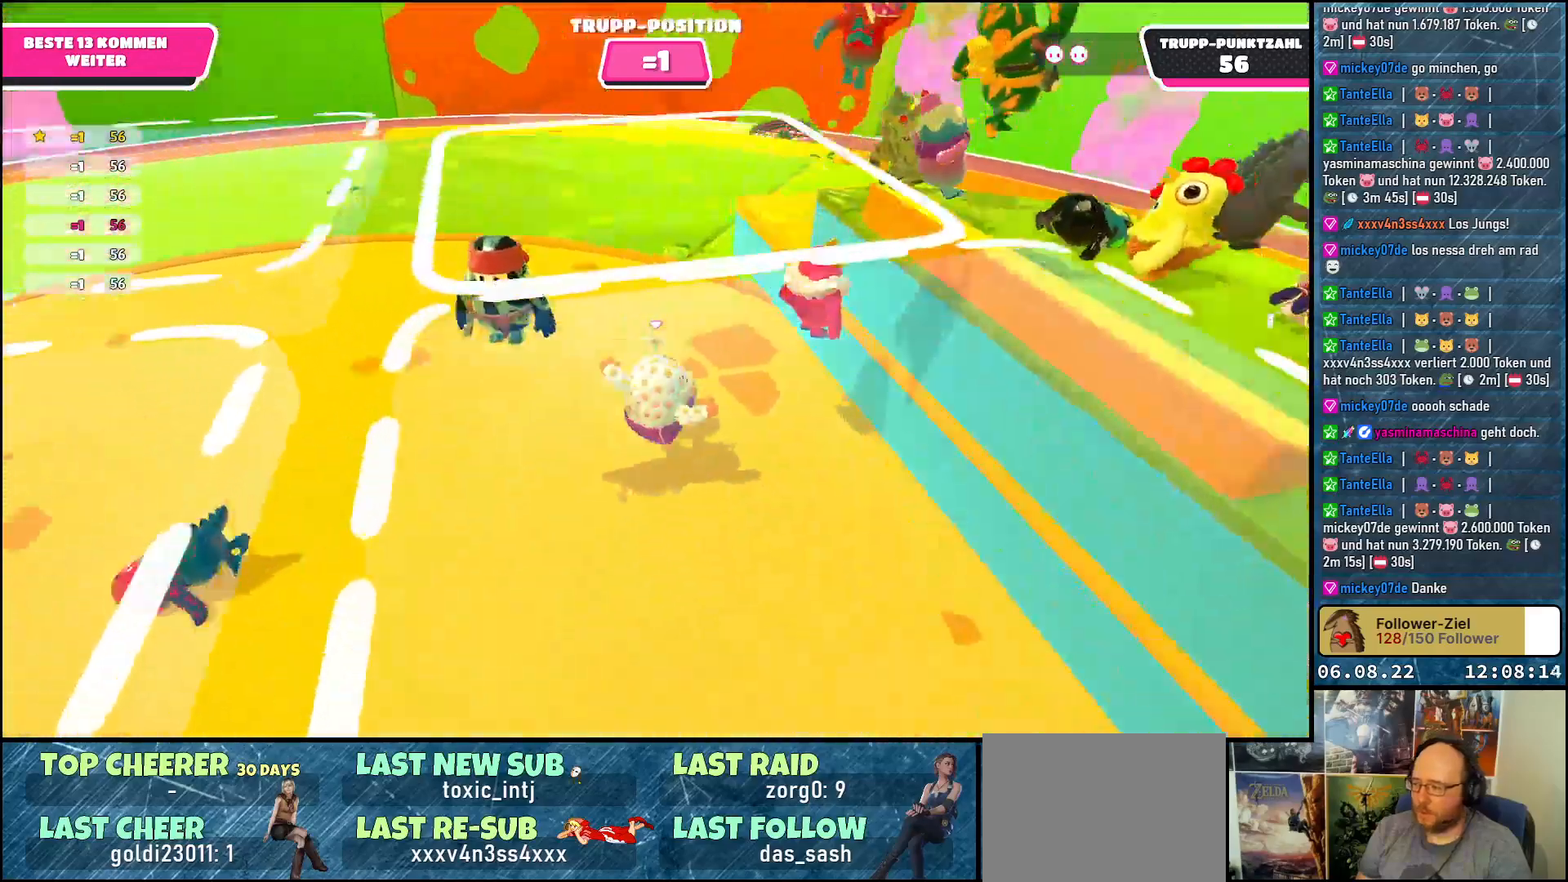
{"buttons": [], "left_stick": "up-left", "right_stick": "right", "events": [[33, "right_stick", "center"], [183, "left_stick", "up-right"], [317, "left_stick", "up-left"], [467, "right_stick", "right"]]}
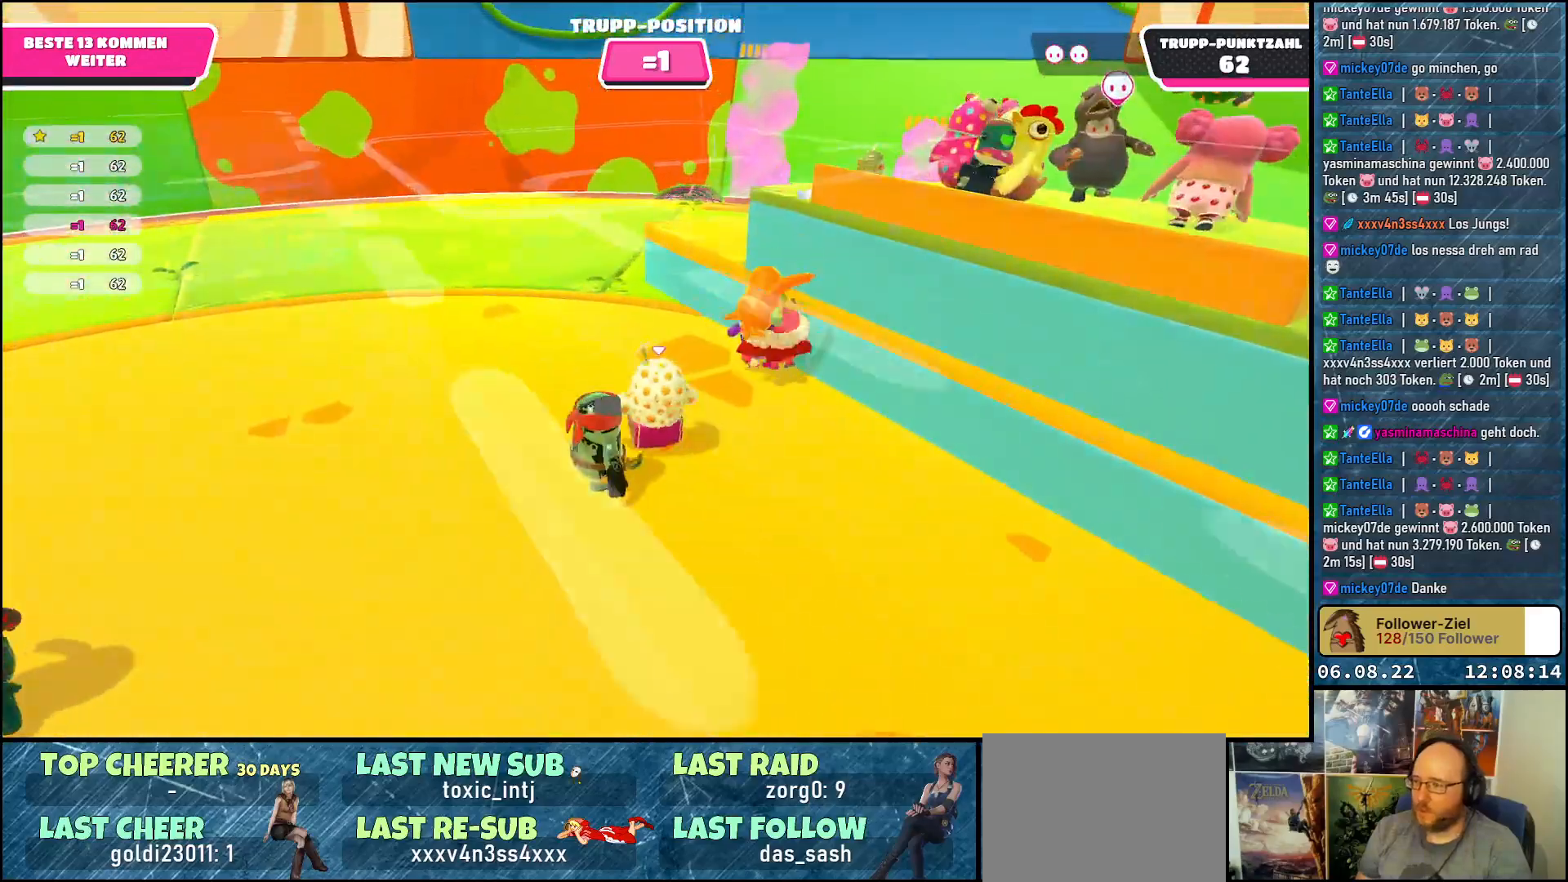
{"buttons": [], "left_stick": "up-left", "right_stick": "center", "events": [[500, "right_stick", "center"]]}
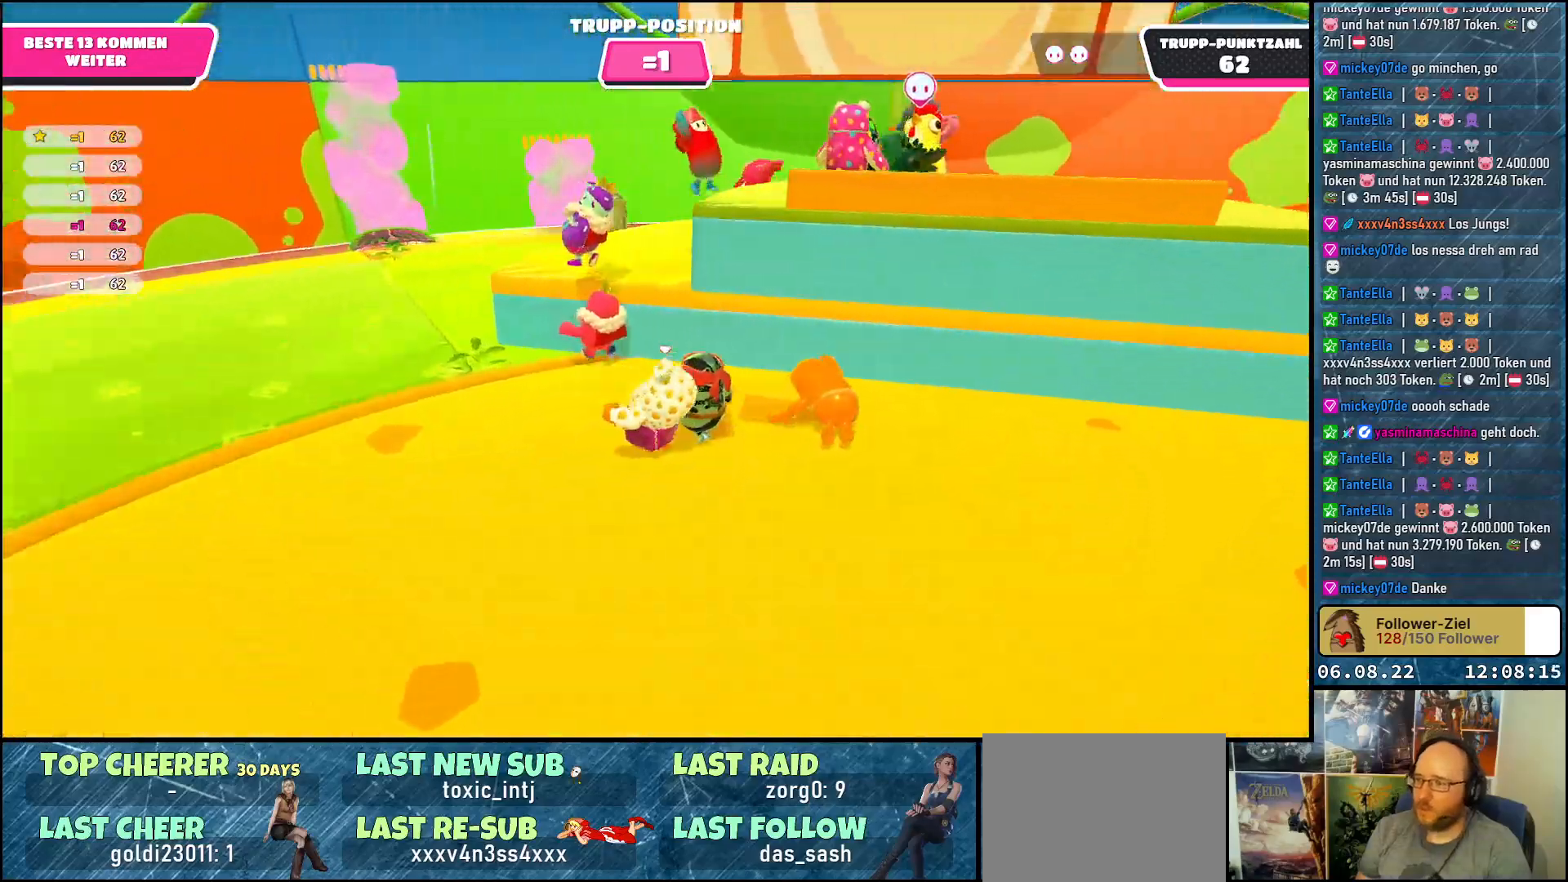
{"buttons": [], "left_stick": "up-right", "right_stick": "center", "events": [[150, "left_stick", "up"], [183, "A", "down"], [433, "left_stick", "up-right"], [483, "A", "up"]]}
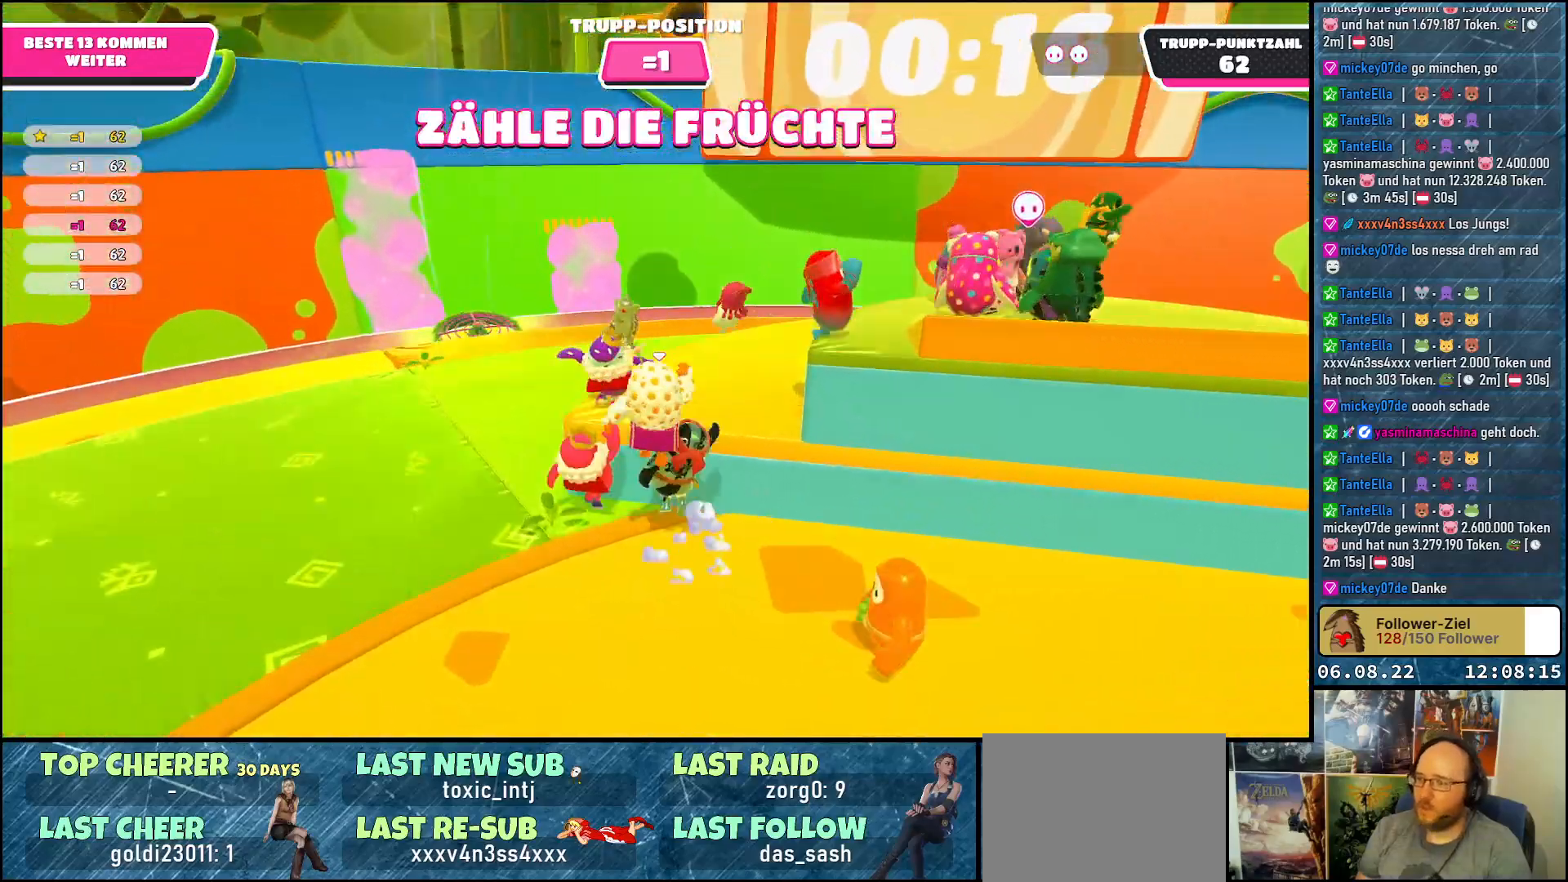
{"buttons": [], "left_stick": "up-right", "right_stick": "right", "events": [[317, "right_stick", "right"]]}
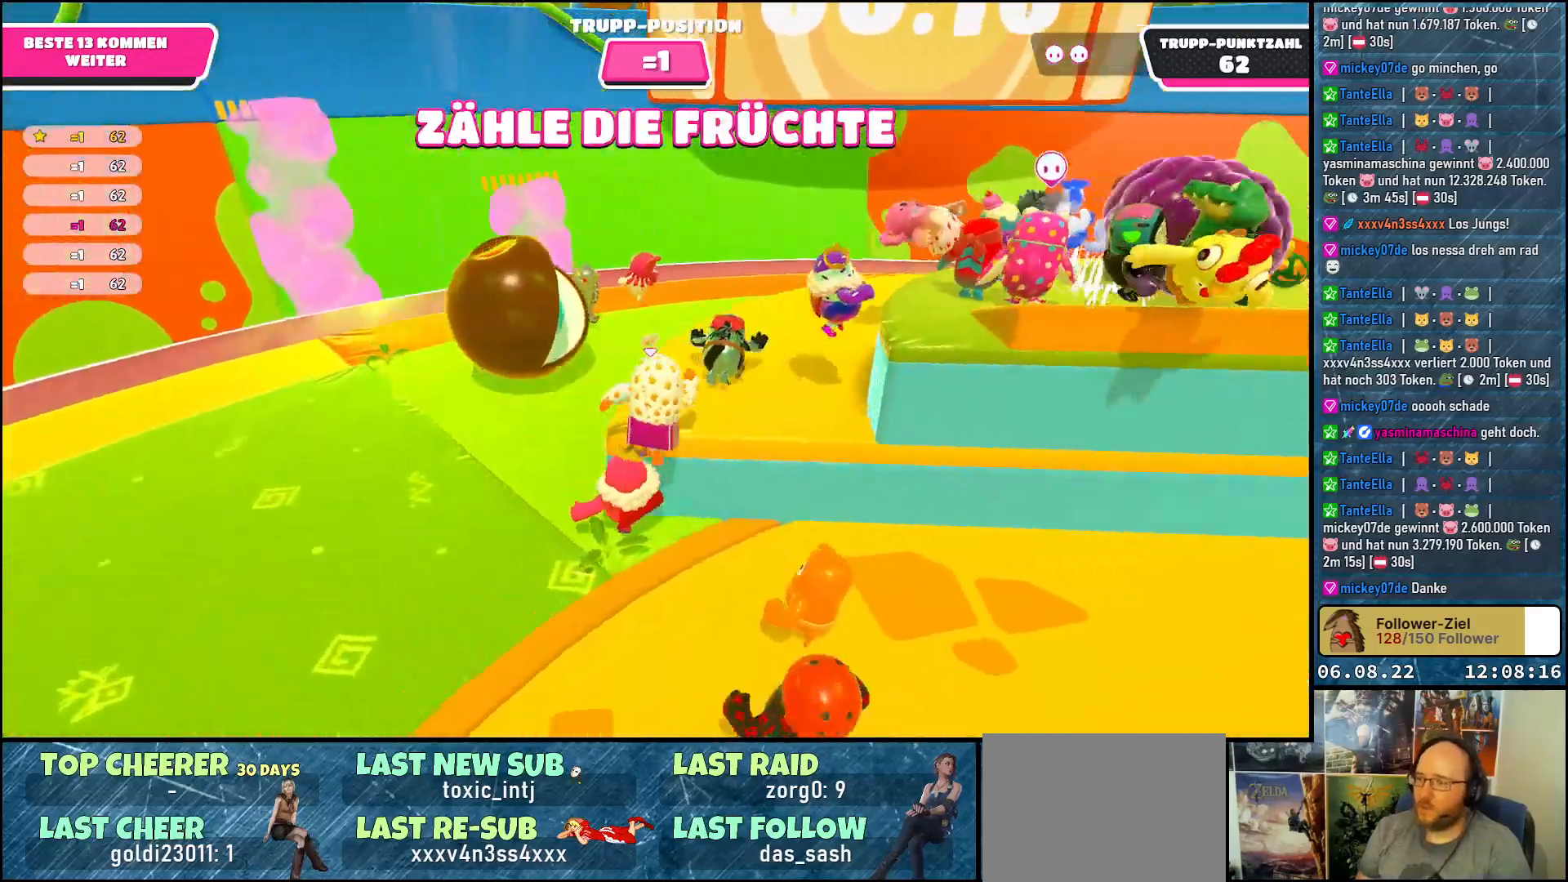
{"buttons": ["A"], "left_stick": "up-left", "right_stick": "center", "events": [[117, "left_stick", "up"], [300, "left_stick", "up-left"], [350, "right_stick", "center"], [483, "A", "down"]]}
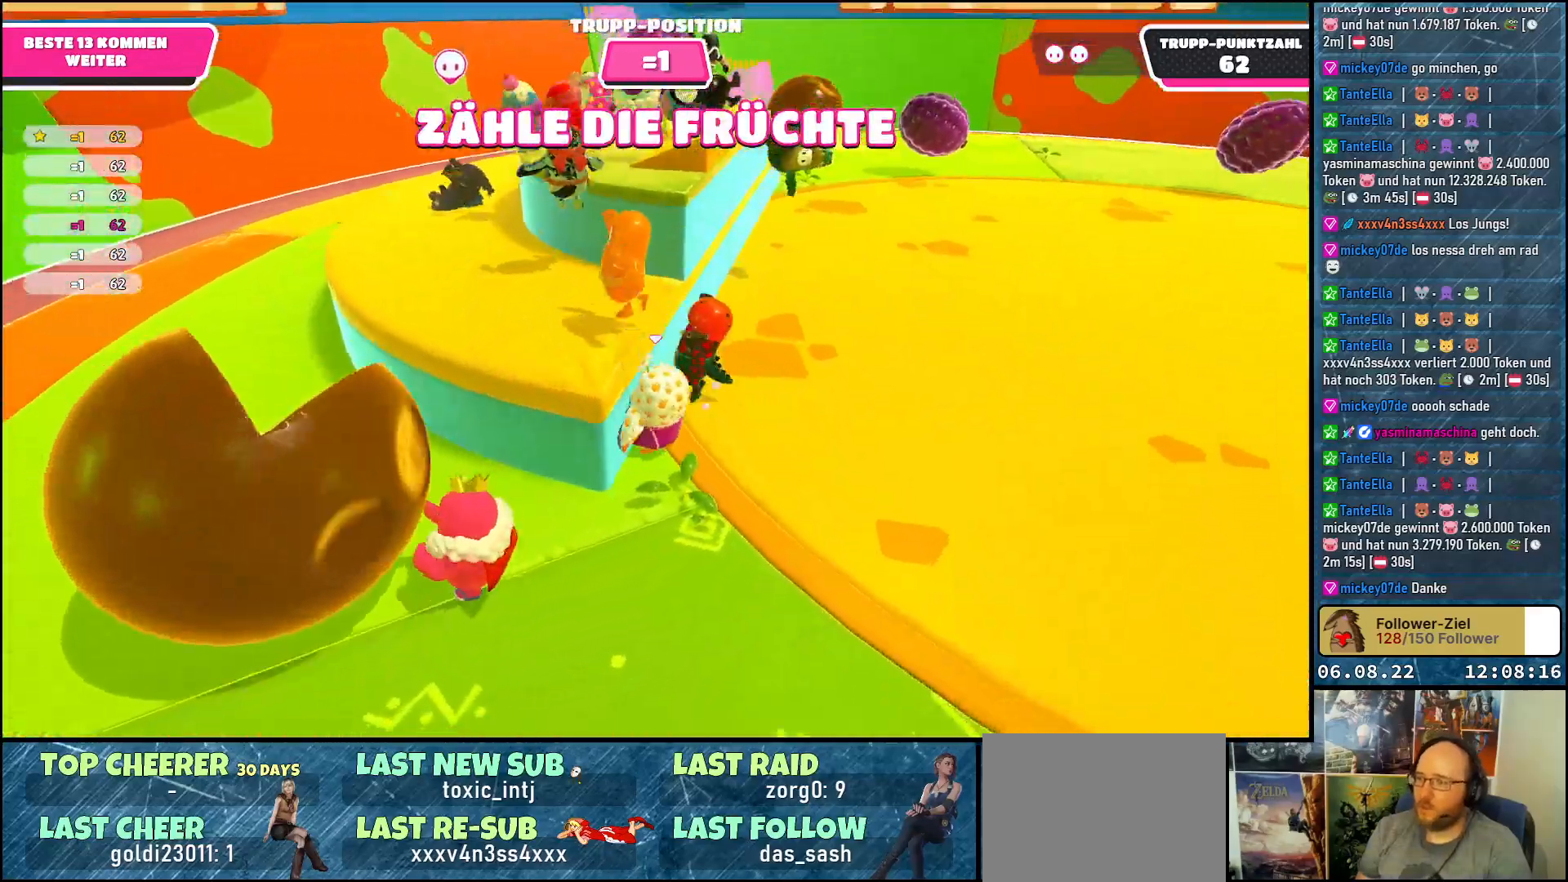
{"buttons": [], "left_stick": "up-left", "right_stick": "center", "events": [[200, "A", "up"], [267, "A", "down"], [417, "A", "up"]]}
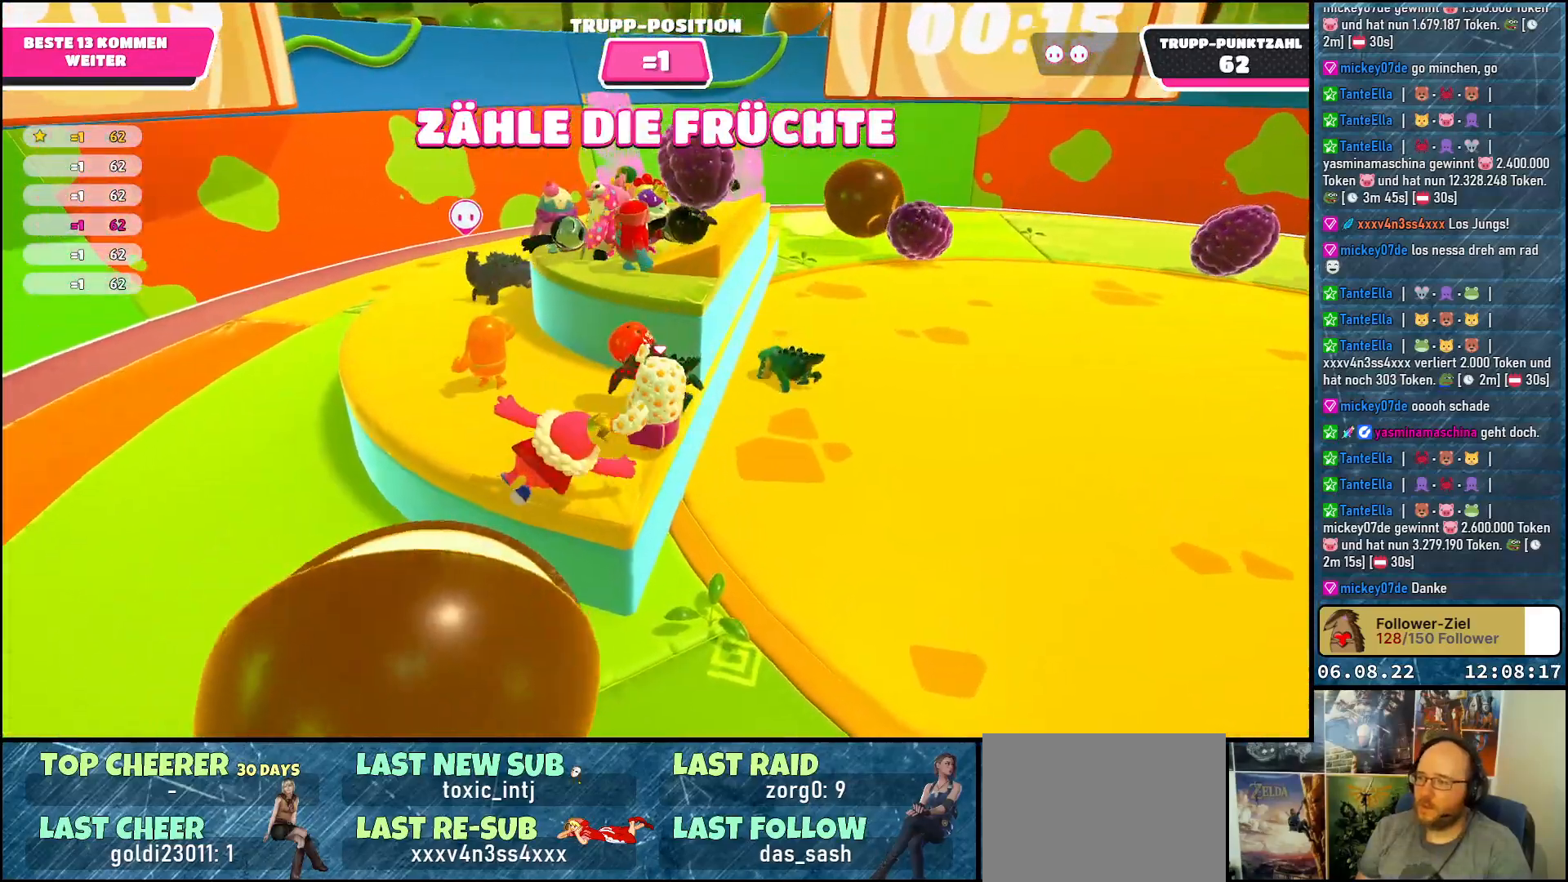
{"buttons": ["A"], "left_stick": "up", "right_stick": "center", "events": [[167, "right_stick", "right"], [283, "left_stick", "up"], [333, "right_stick", "center"], [467, "A", "down"]]}
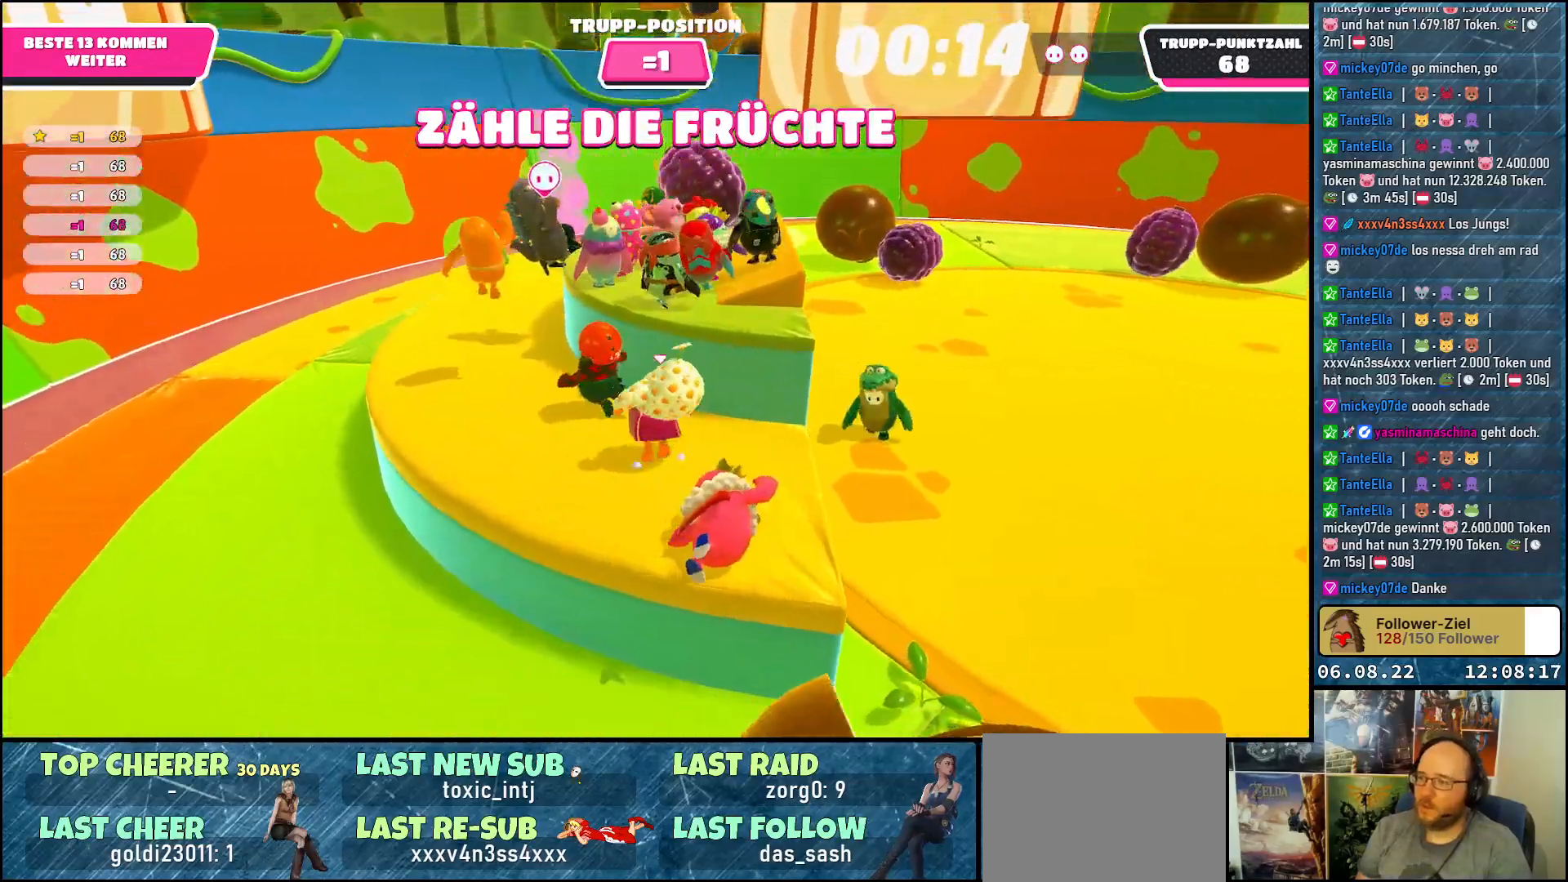
{"buttons": [], "left_stick": "up-right", "right_stick": "center", "events": [[183, "left_stick", "up-right"], [317, "A", "up"]]}
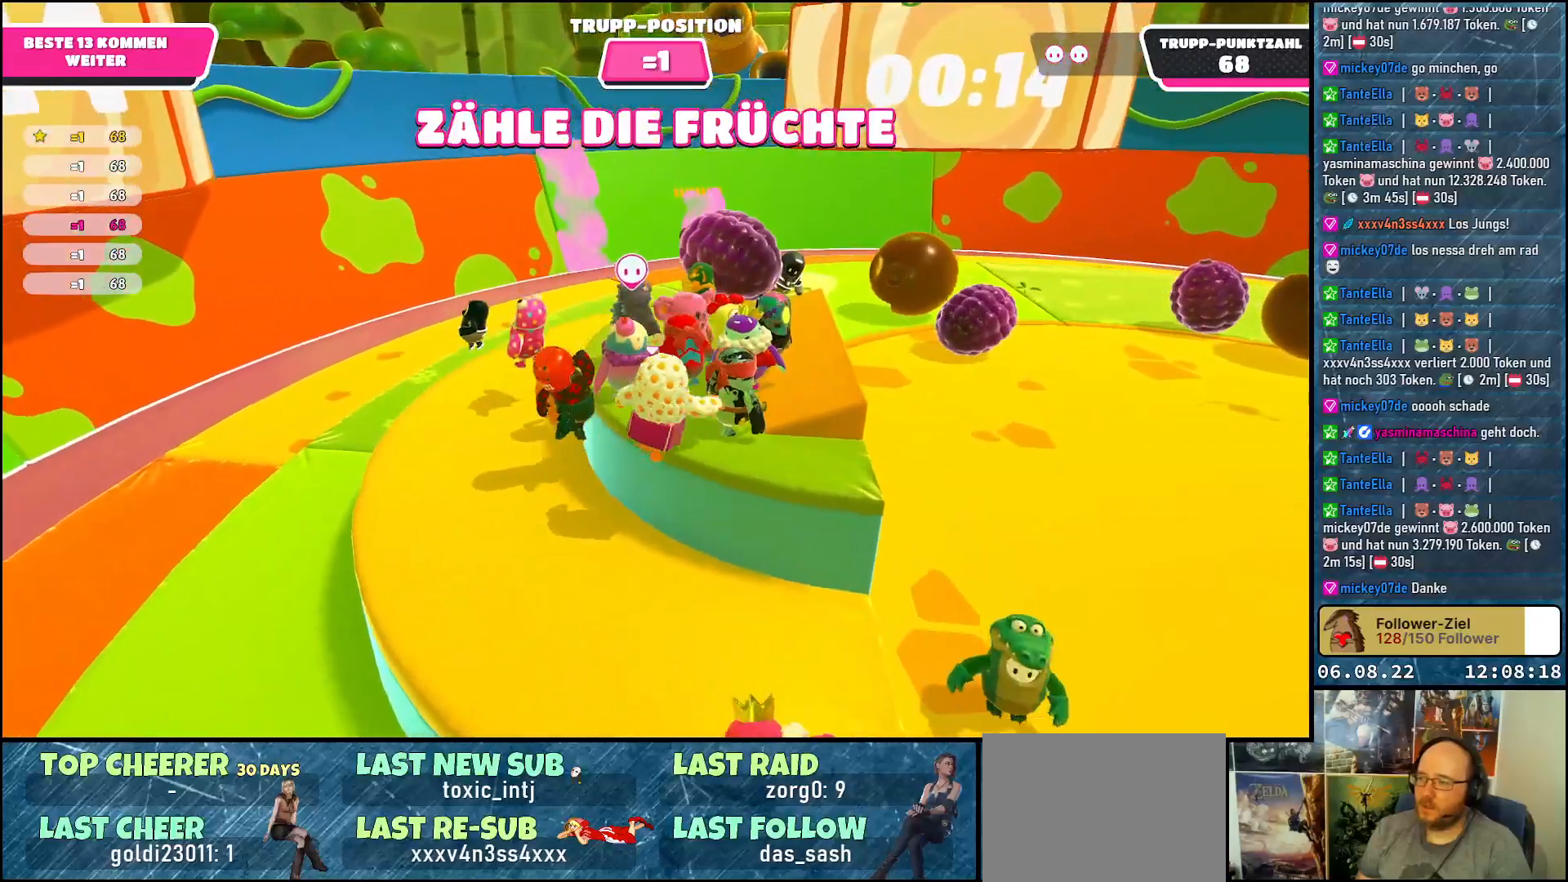
{"buttons": [], "left_stick": "center", "right_stick": "right", "events": [[117, "right_stick", "right"], [367, "left_stick", "center"]]}
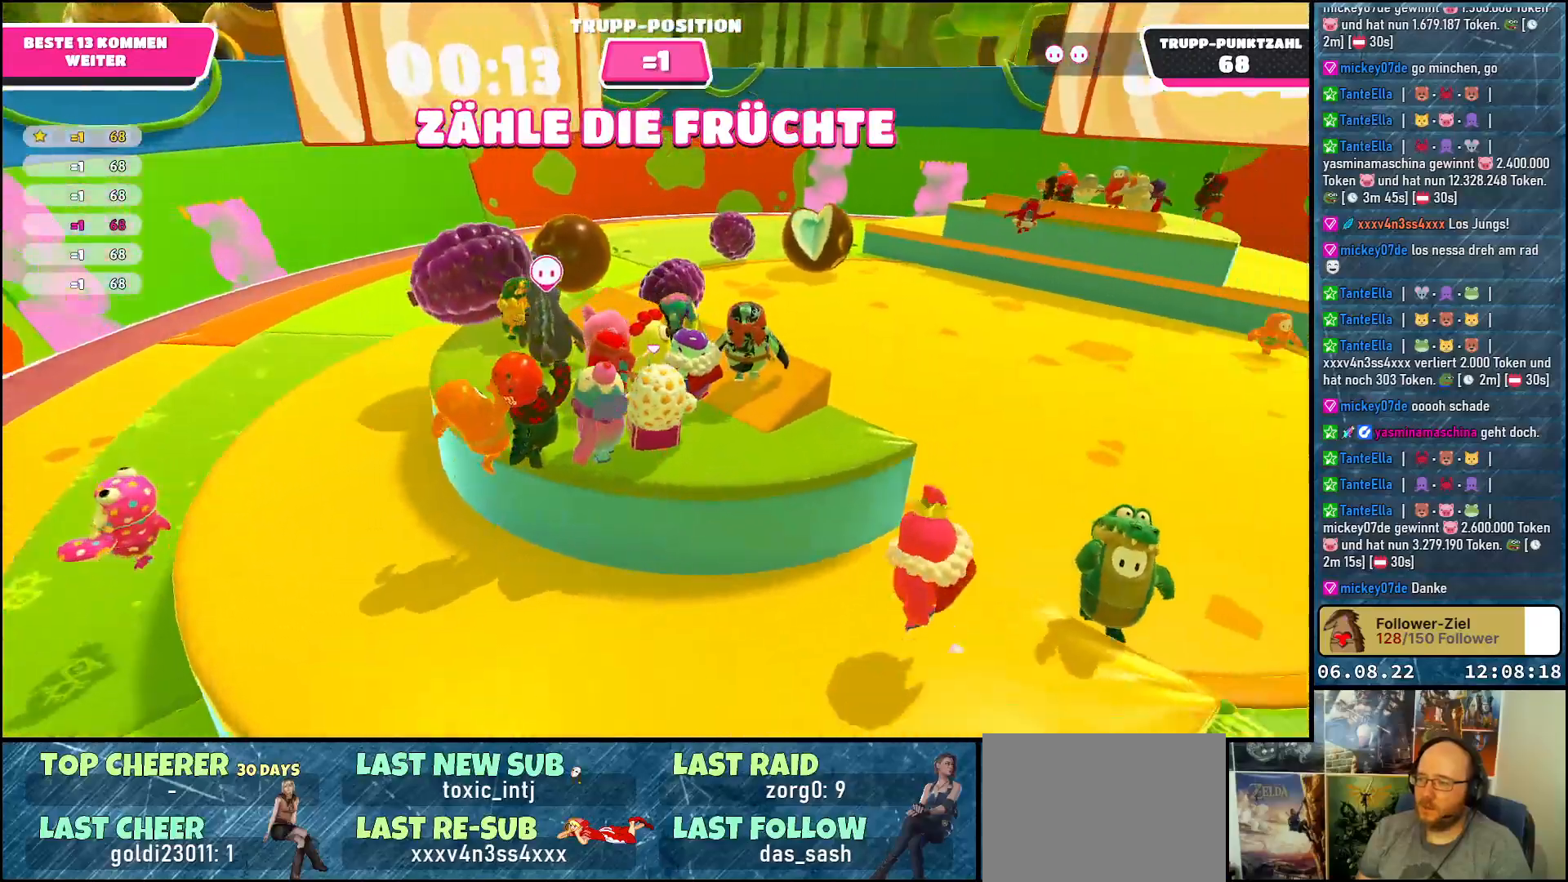
{"buttons": [], "left_stick": "center", "right_stick": "center", "events": [[150, "left_stick", "up-left"], [167, "right_stick", "down-right"], [433, "right_stick", "center"], [483, "left_stick", "center"]]}
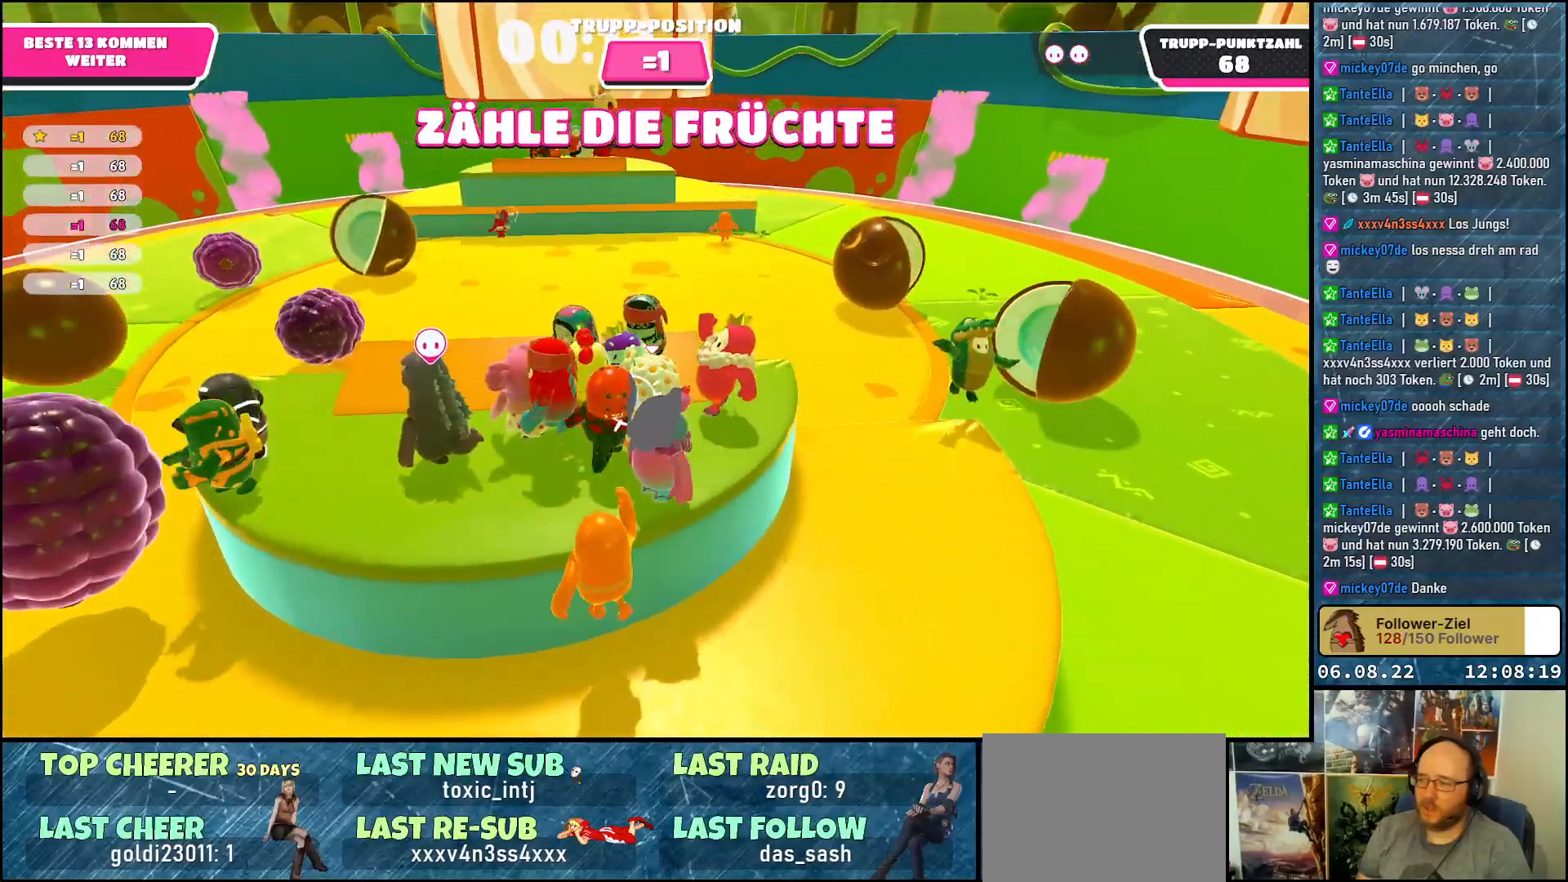
{"buttons": [], "left_stick": "center", "right_stick": "center", "events": [[233, "right_stick", "down-right"], [467, "right_stick", "center"]]}
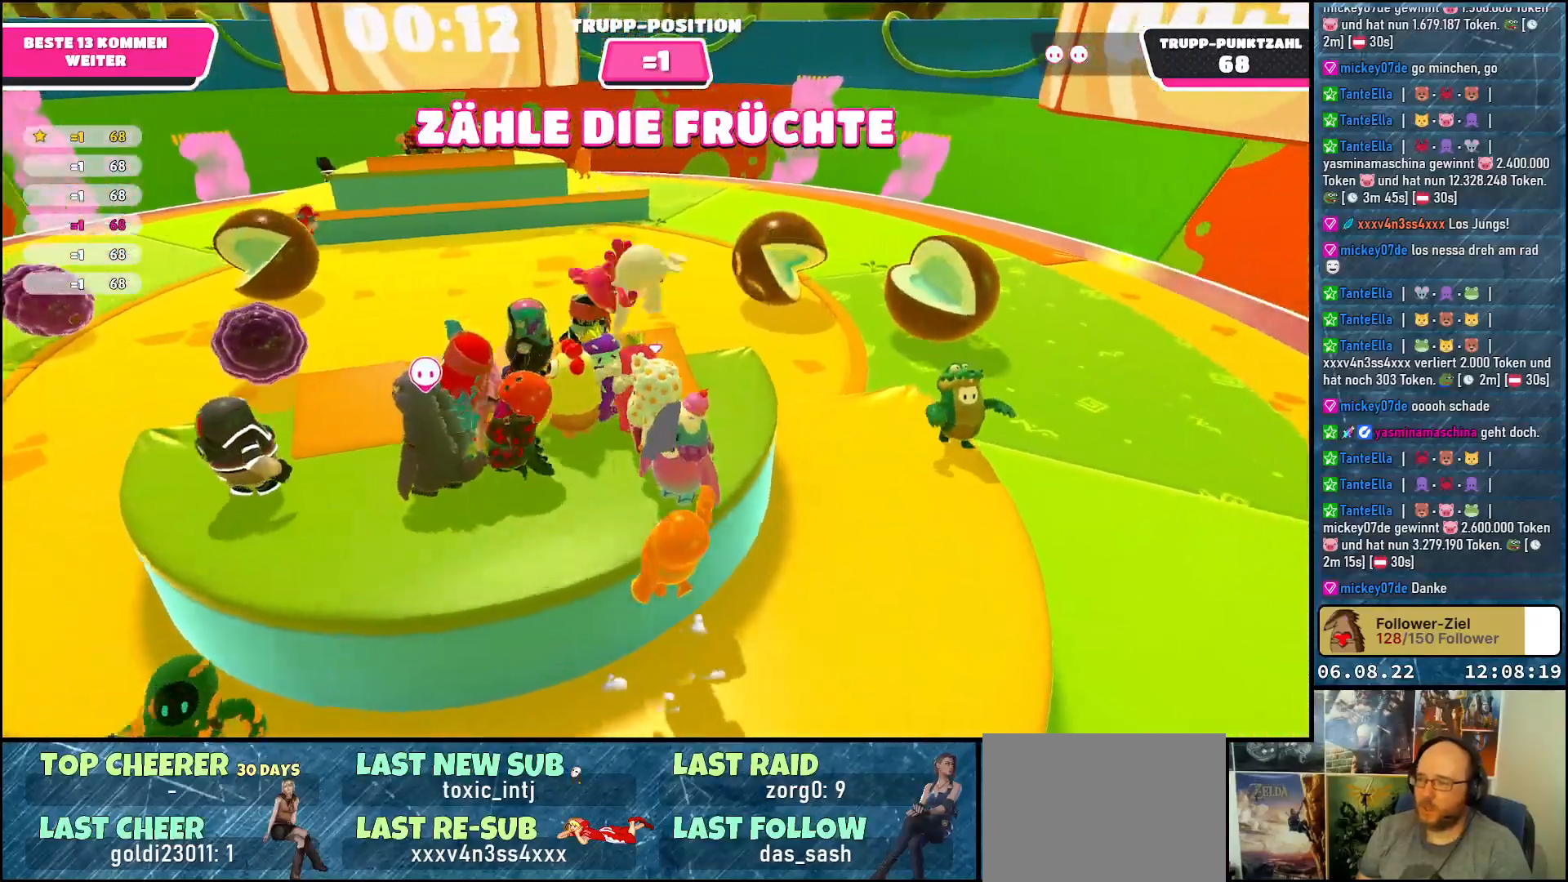
{"buttons": [], "left_stick": "center", "right_stick": "left", "events": [[167, "right_stick", "left"]]}
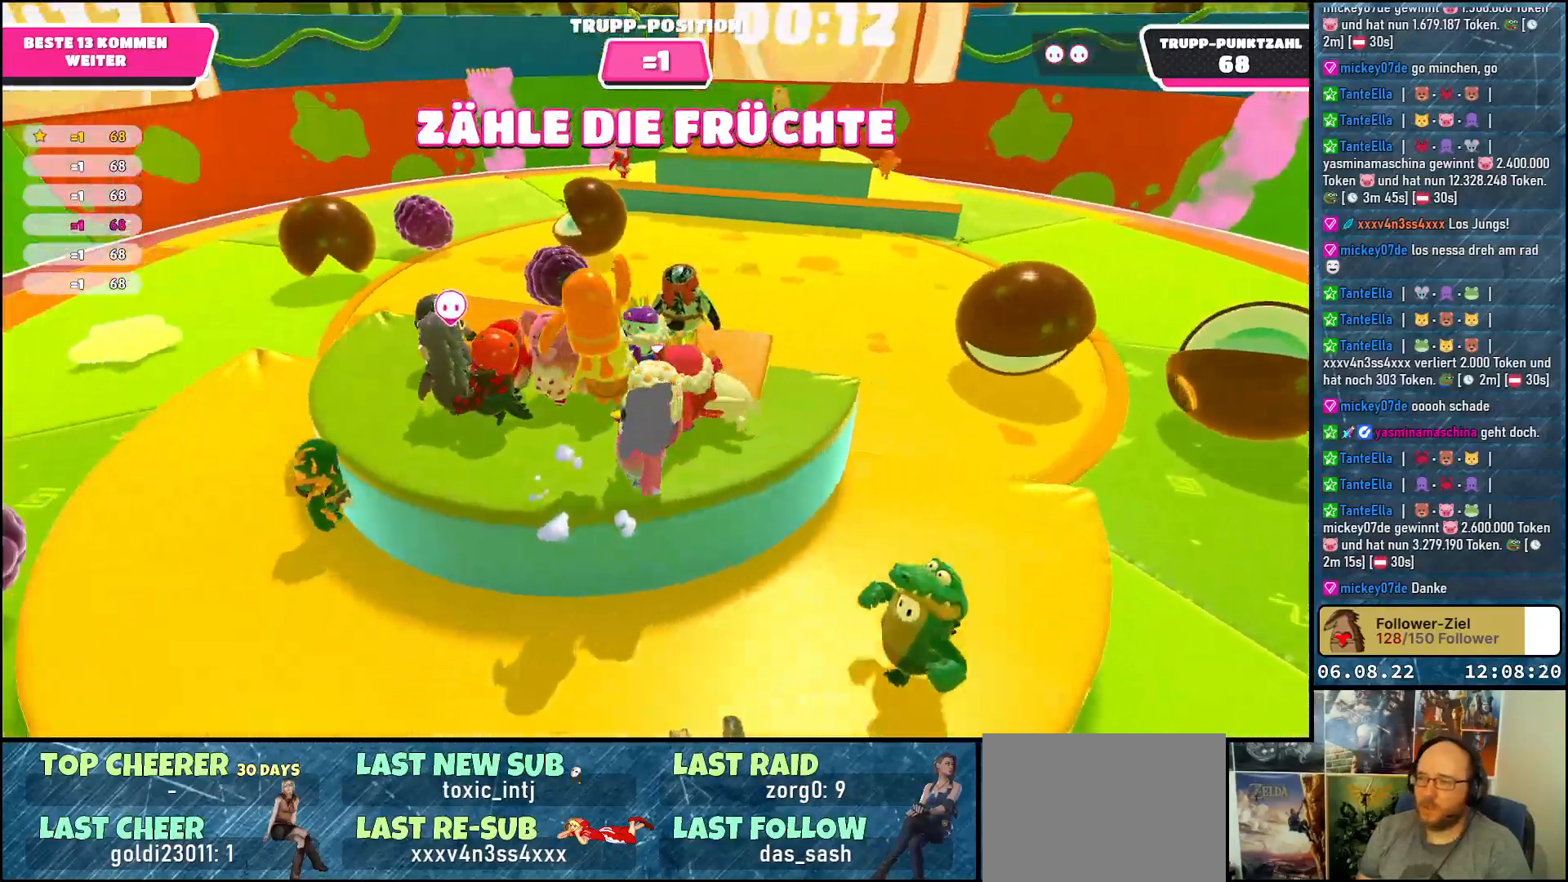
{"buttons": [], "left_stick": "up", "right_stick": "right", "events": [[250, "right_stick", "center"], [383, "left_stick", "up"], [483, "right_stick", "right"]]}
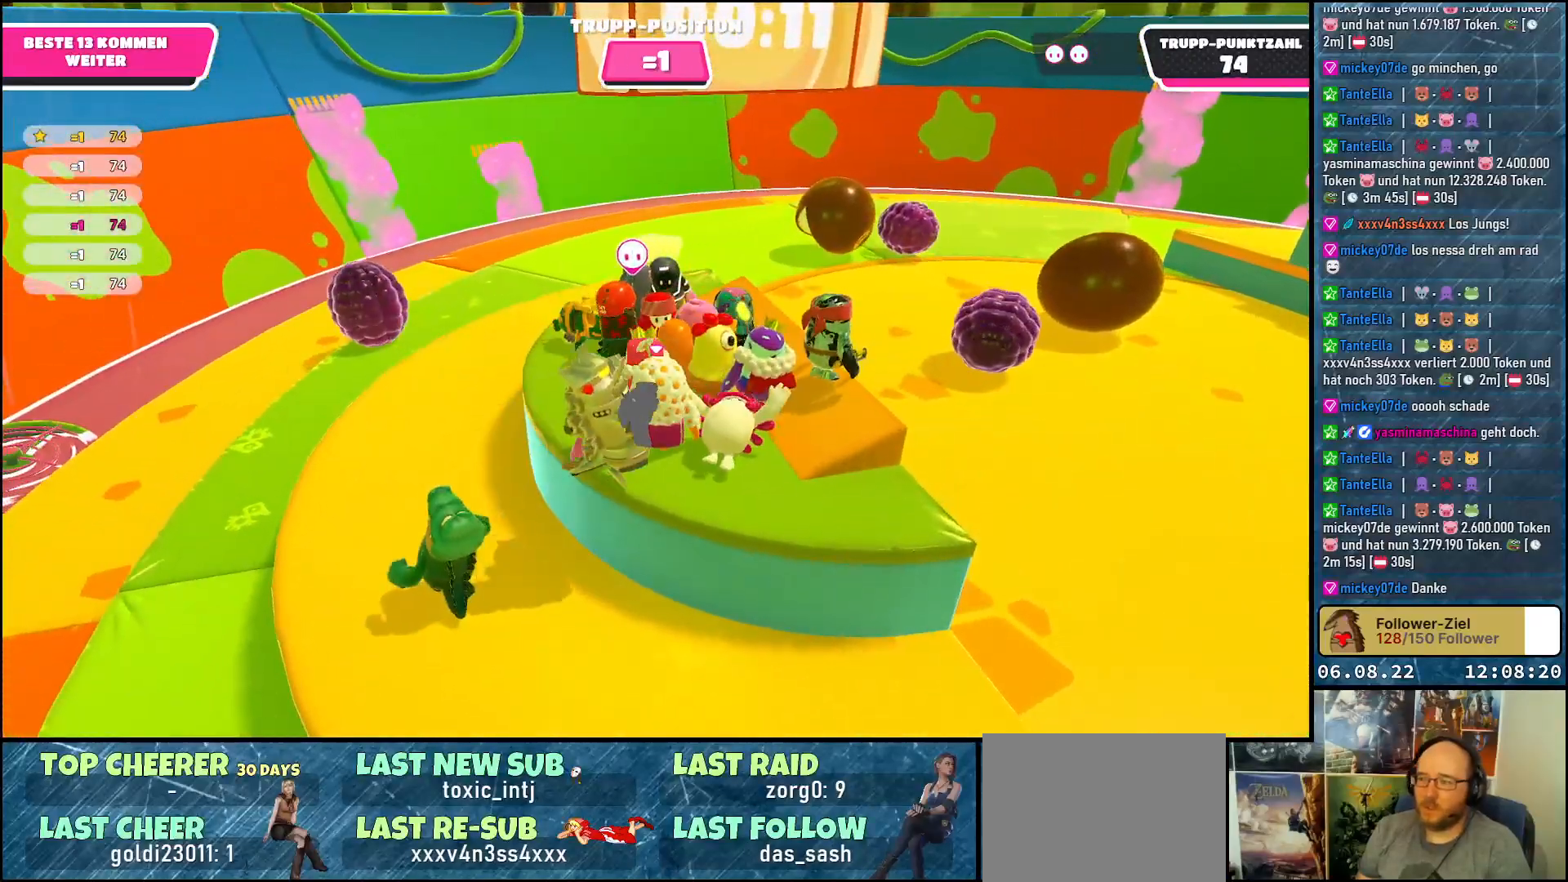
{"buttons": [], "left_stick": "up-left", "right_stick": "left", "events": [[333, "left_stick", "up-left"], [383, "right_stick", "center"], [467, "right_stick", "left"]]}
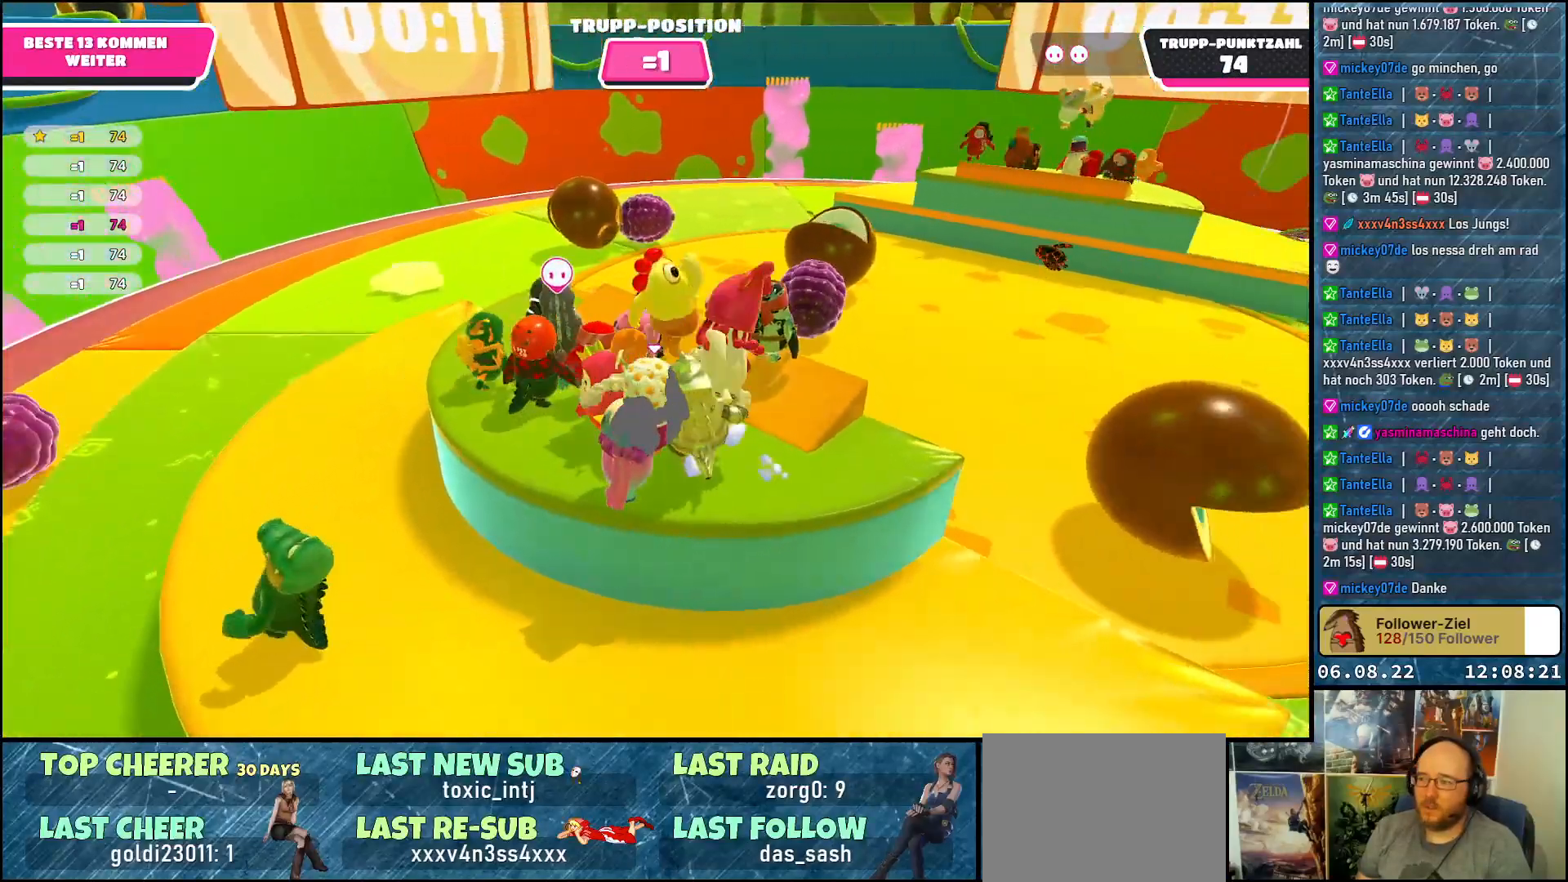
{"buttons": [], "left_stick": "center", "right_stick": "center", "events": [[117, "left_stick", "up-right"], [400, "left_stick", "right"], [467, "right_stick", "center"], [500, "left_stick", "center"]]}
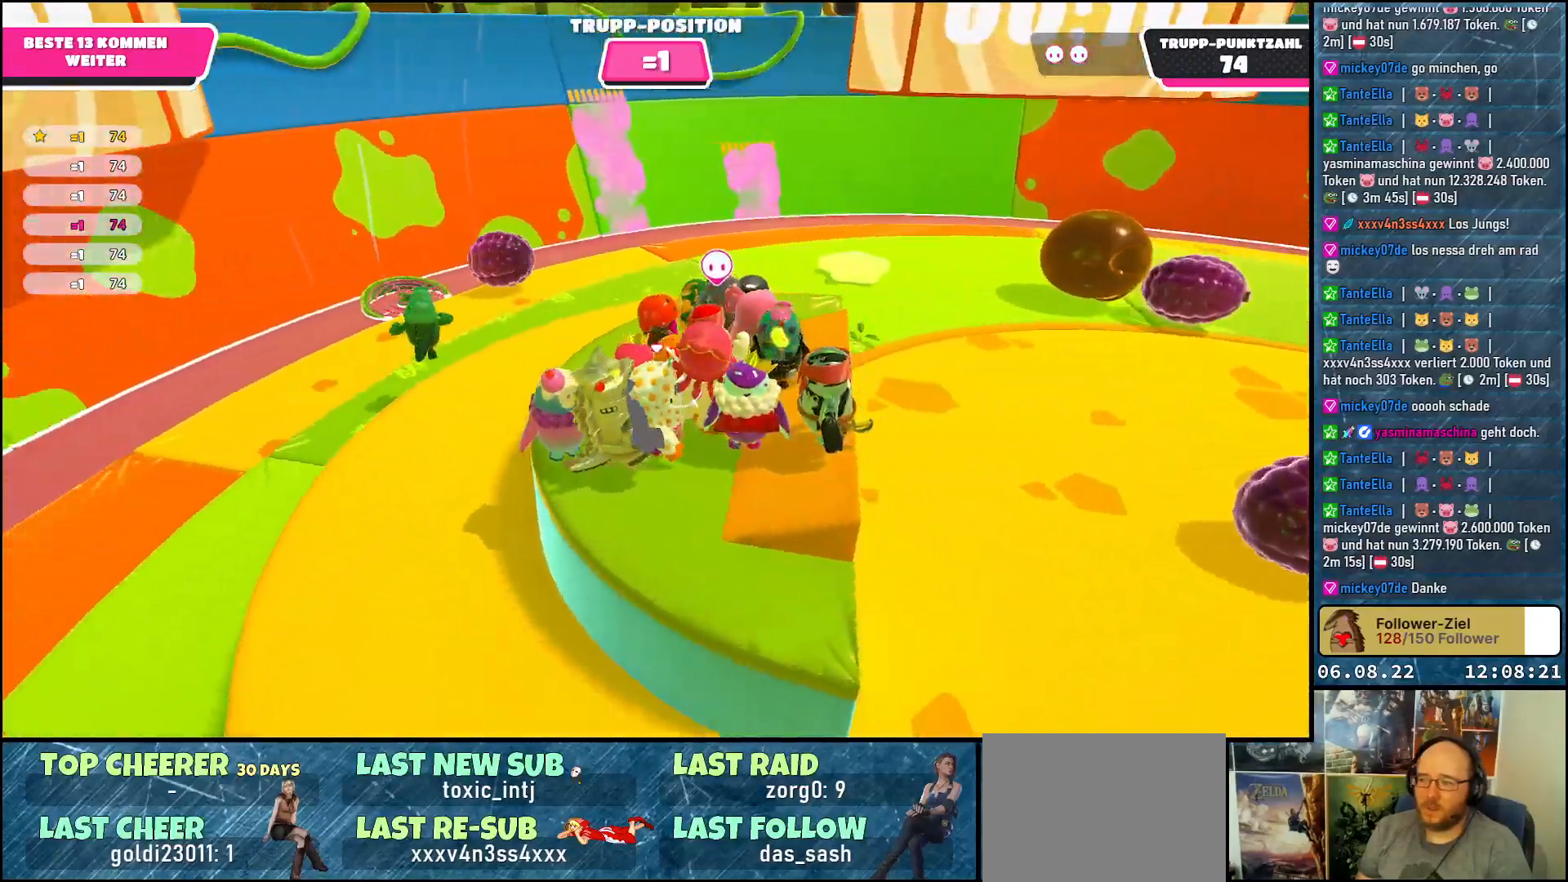
{"buttons": [], "left_stick": "down-right", "right_stick": "left", "events": [[167, "right_stick", "left"], [467, "left_stick", "down-right"]]}
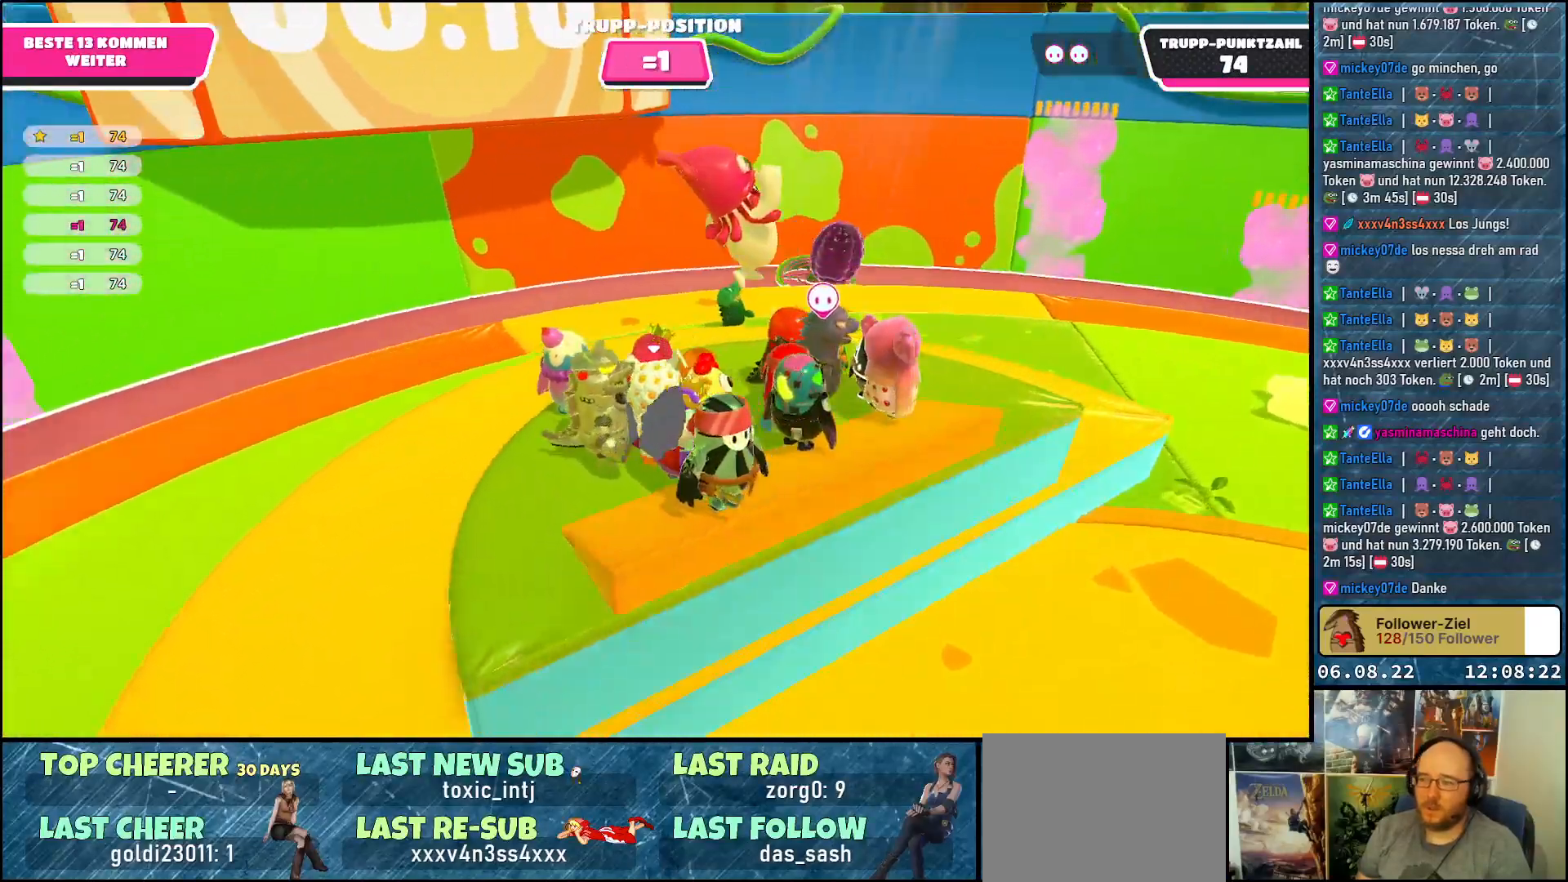
{"buttons": [], "left_stick": "center", "right_stick": "left", "events": [[400, "left_stick", "center"]]}
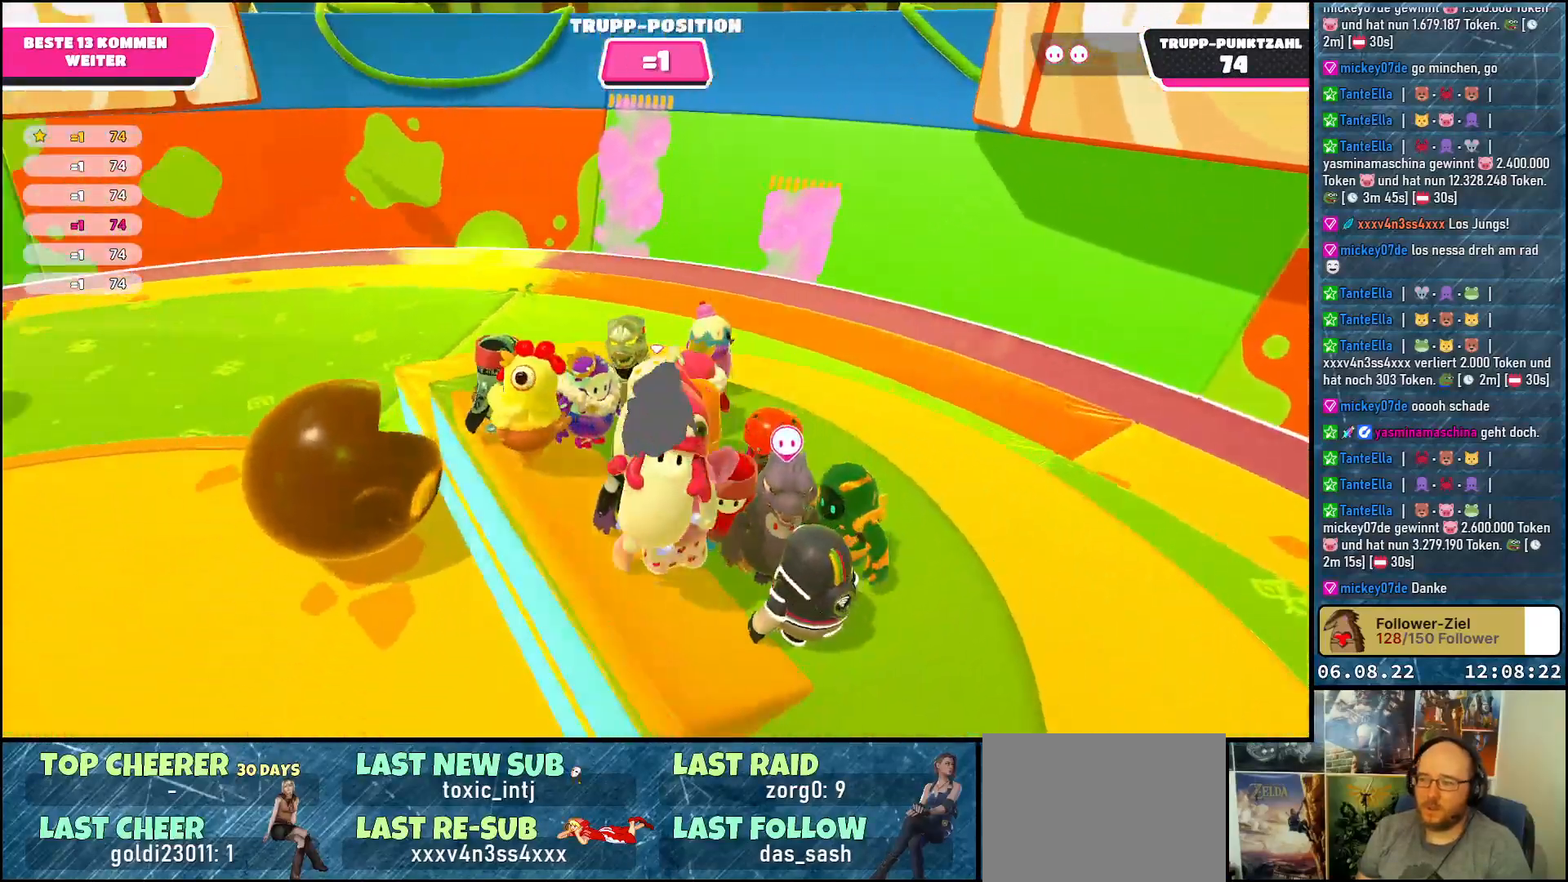
{"buttons": [], "left_stick": "center", "right_stick": "left", "events": []}
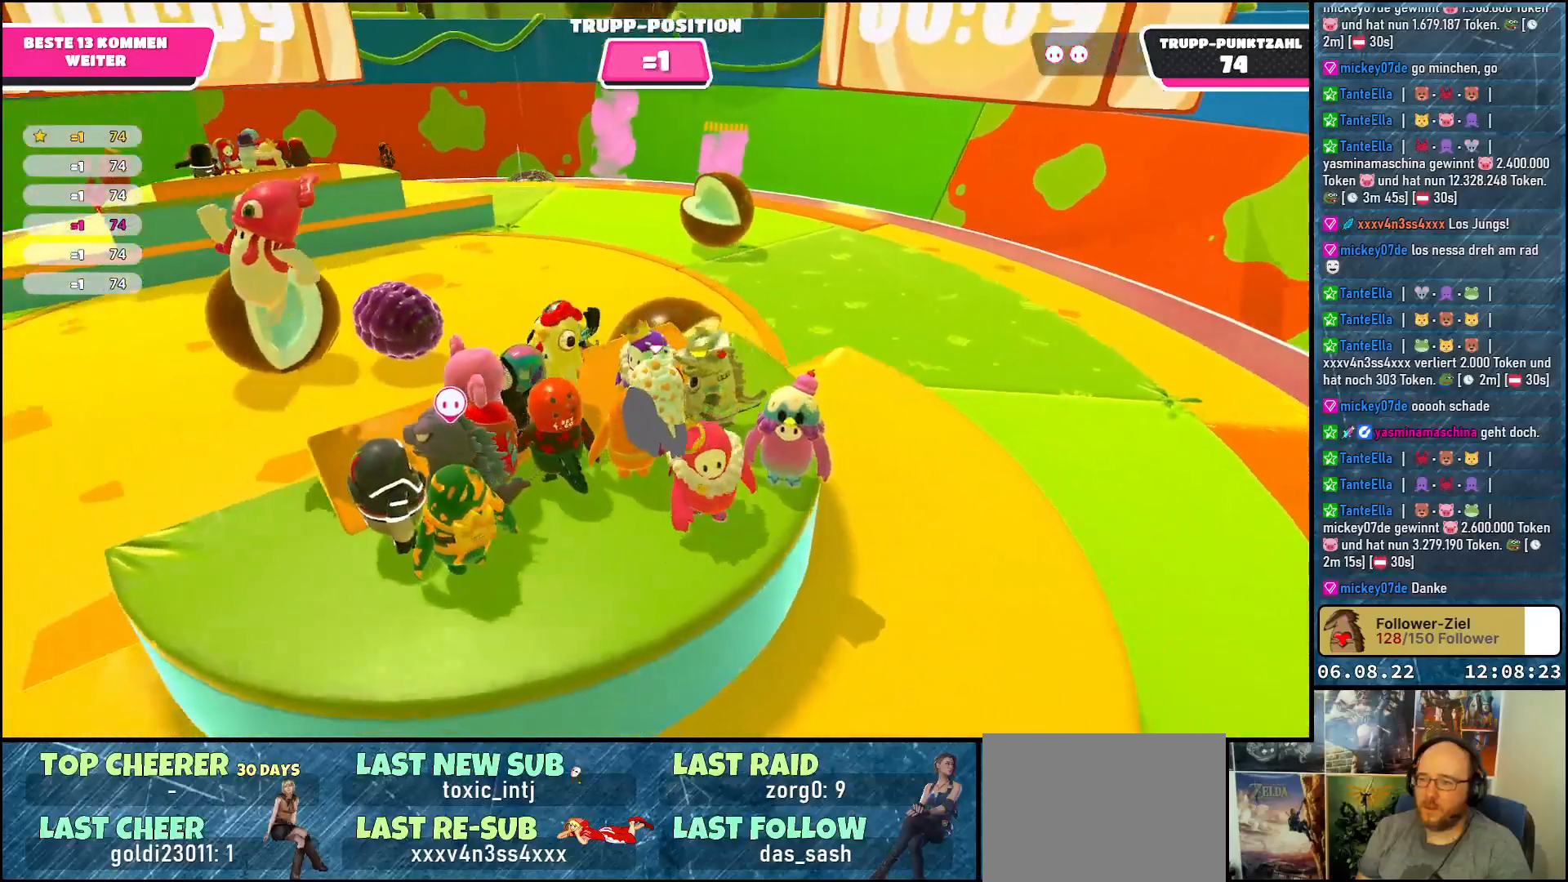
{"buttons": [], "left_stick": "center", "right_stick": "center", "events": [[367, "right_stick", "center"]]}
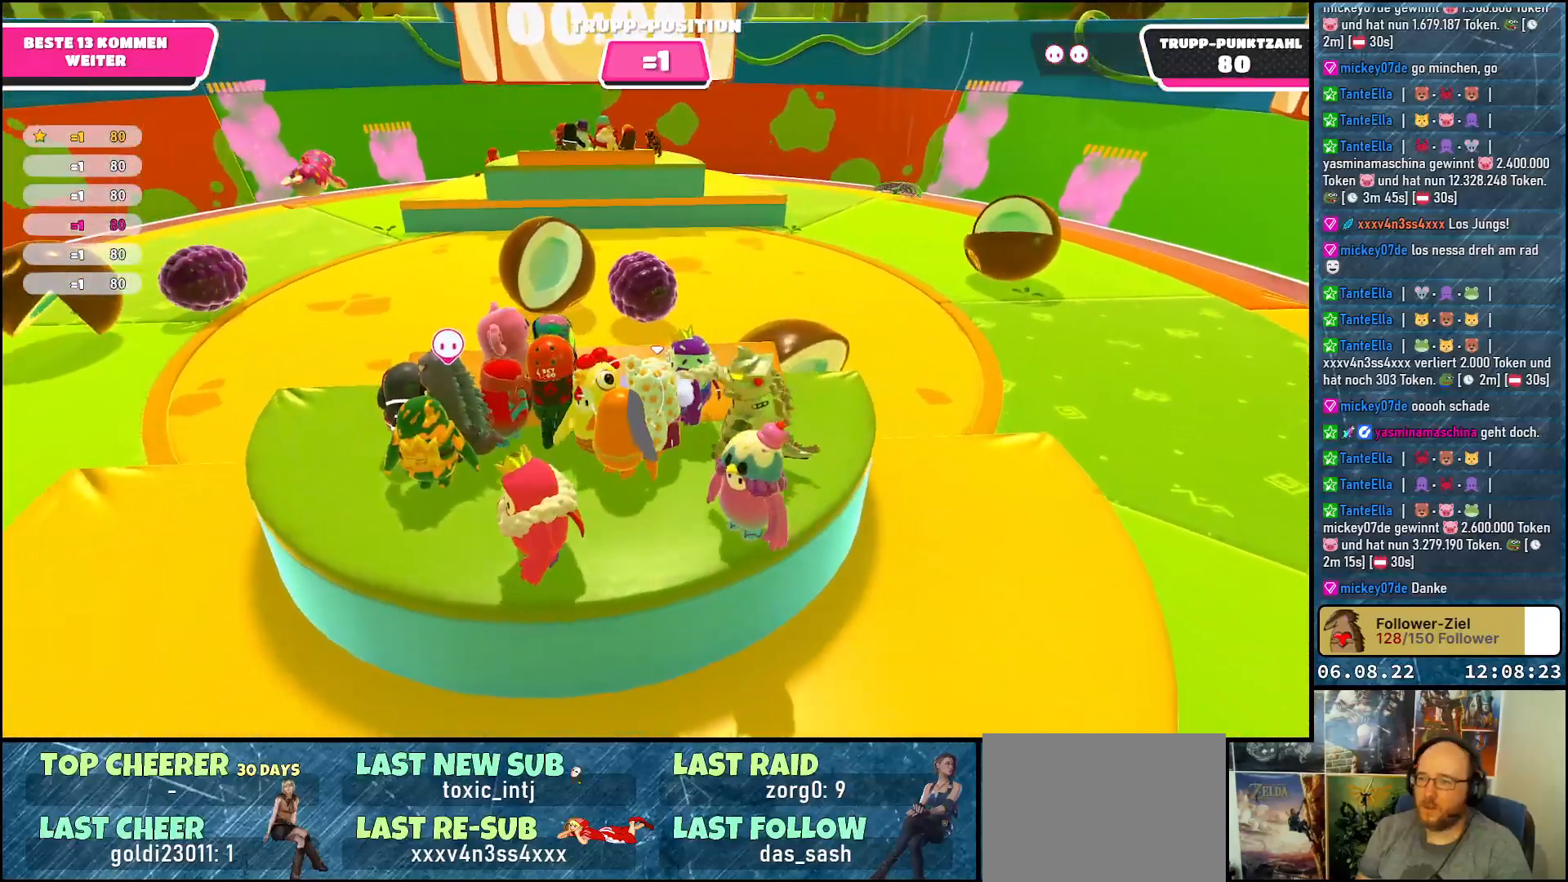
{"buttons": [], "left_stick": "center", "right_stick": "center", "events": [[200, "right_stick", "down-left"], [400, "right_stick", "center"]]}
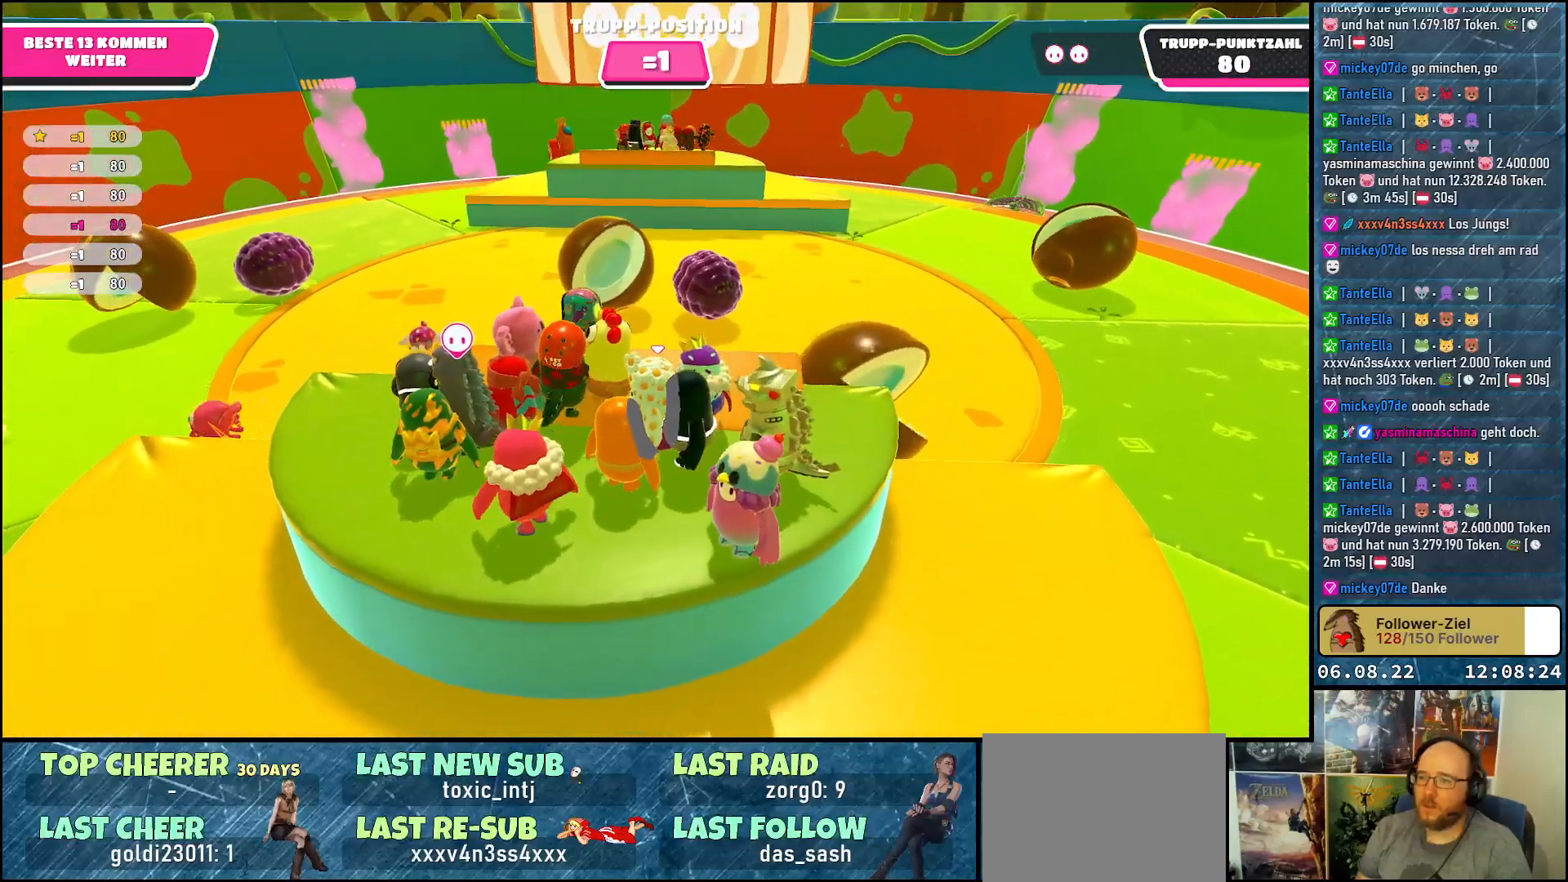
{"buttons": [], "left_stick": "center", "right_stick": "center", "events": [[67, "right_stick", "left"], [450, "right_stick", "center"]]}
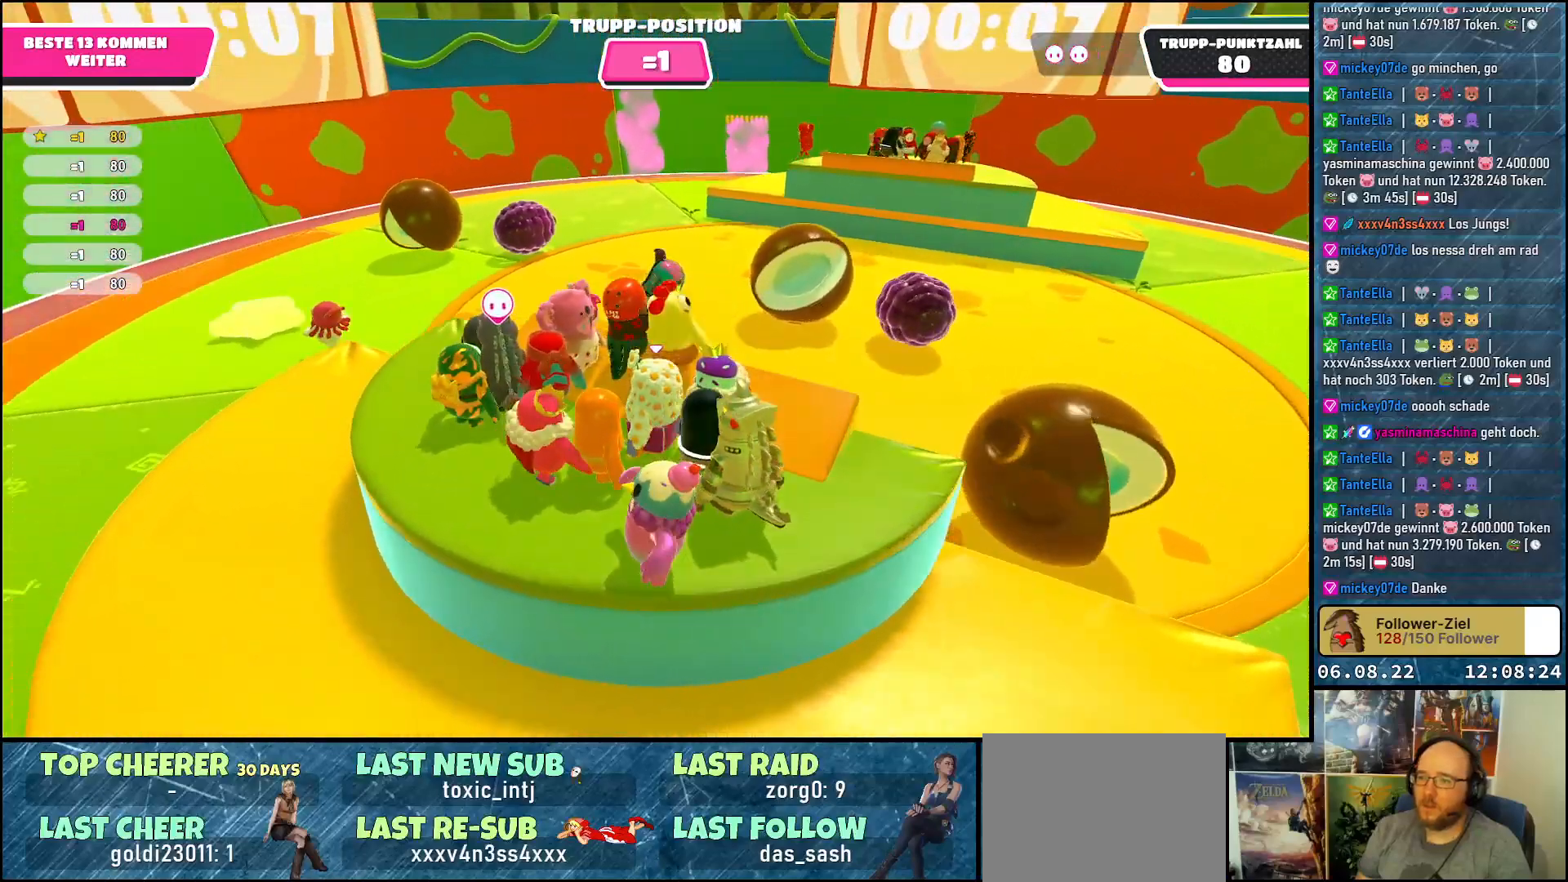
{"buttons": [], "left_stick": "left", "right_stick": "center", "events": [[100, "left_stick", "left"], [233, "right_stick", "right"], [483, "right_stick", "center"]]}
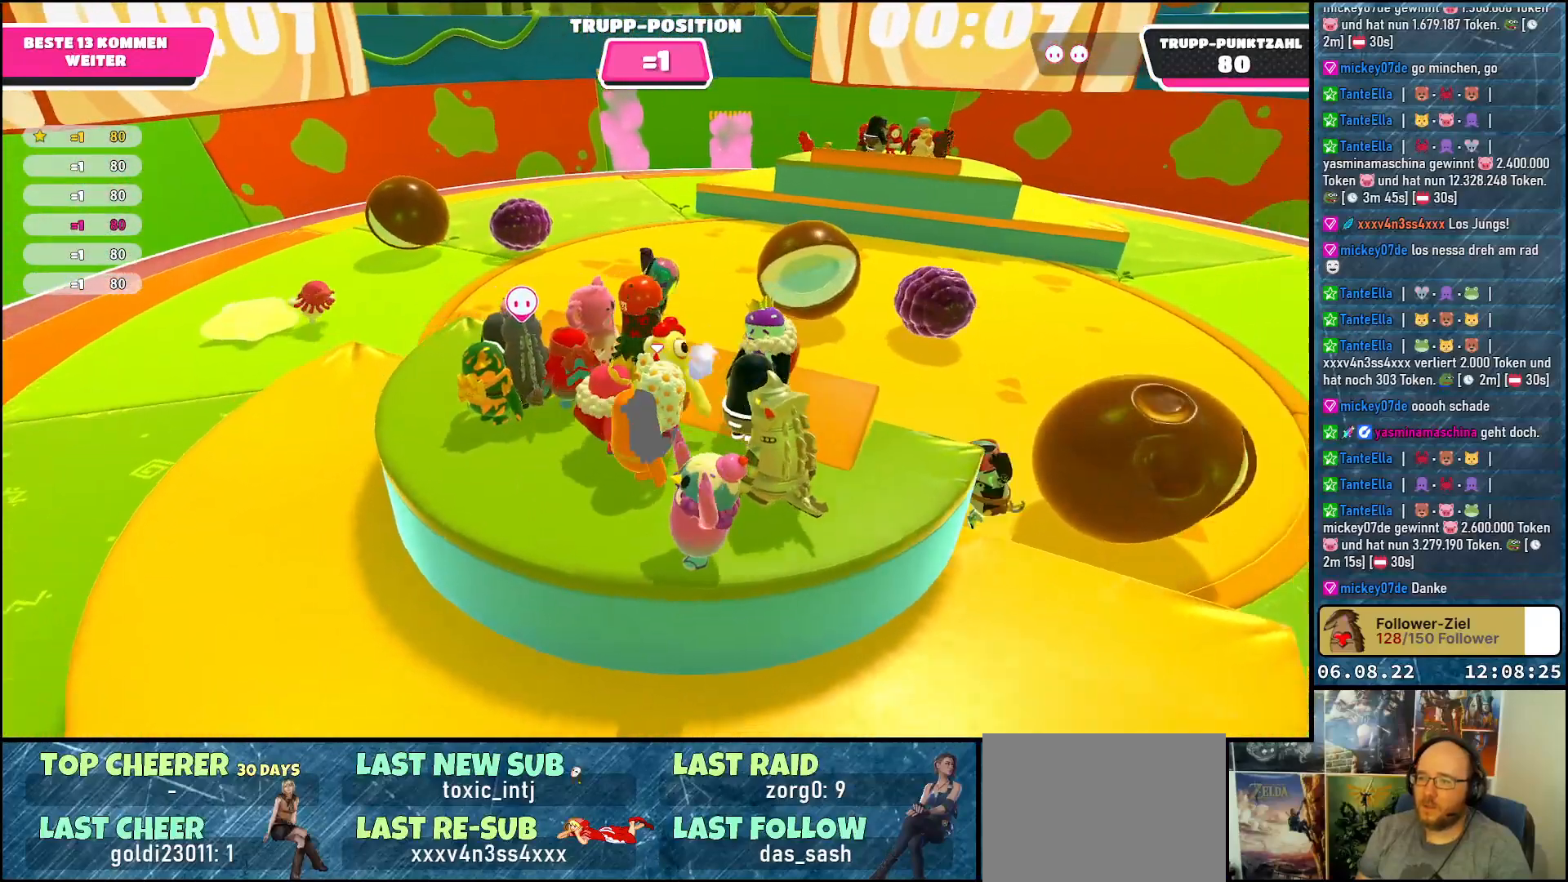
{"buttons": [], "left_stick": "left", "right_stick": "right", "events": [[233, "right_stick", "right"]]}